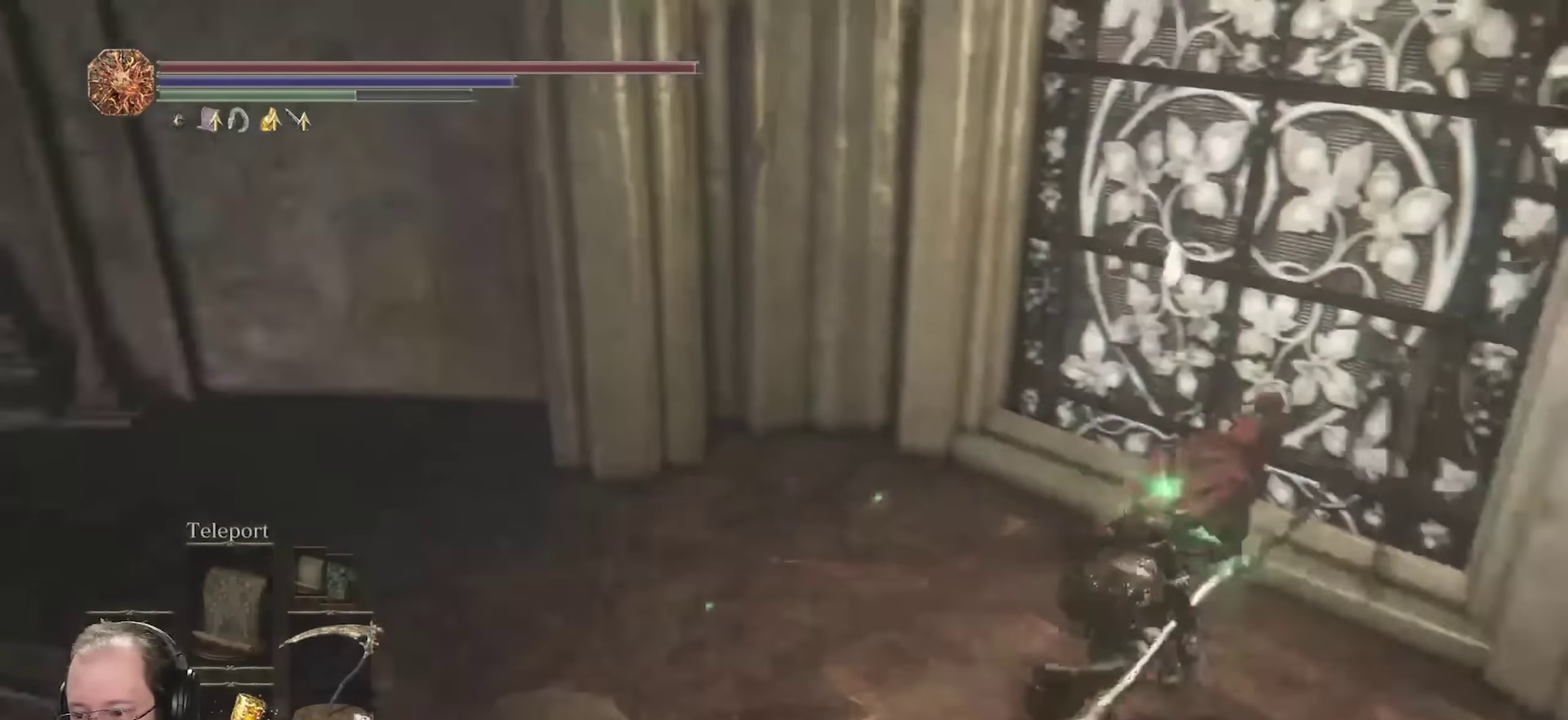
Gameplay with a controller (Xbox layout); each line is a JSON object with the inputs held at the frame after it (dt_ms = milliseconds from this image to that frame). "events" lists button and stick changes between this image and that frame as [ms after this image, input, new state], when the widget could be followed in between.
{"dt_ms": 350, "buttons": ["B"], "left_stick": "up-right", "right_stick": "center", "events": [[33, "left_stick", "up-right"], [250, "right_stick", "center"]]}
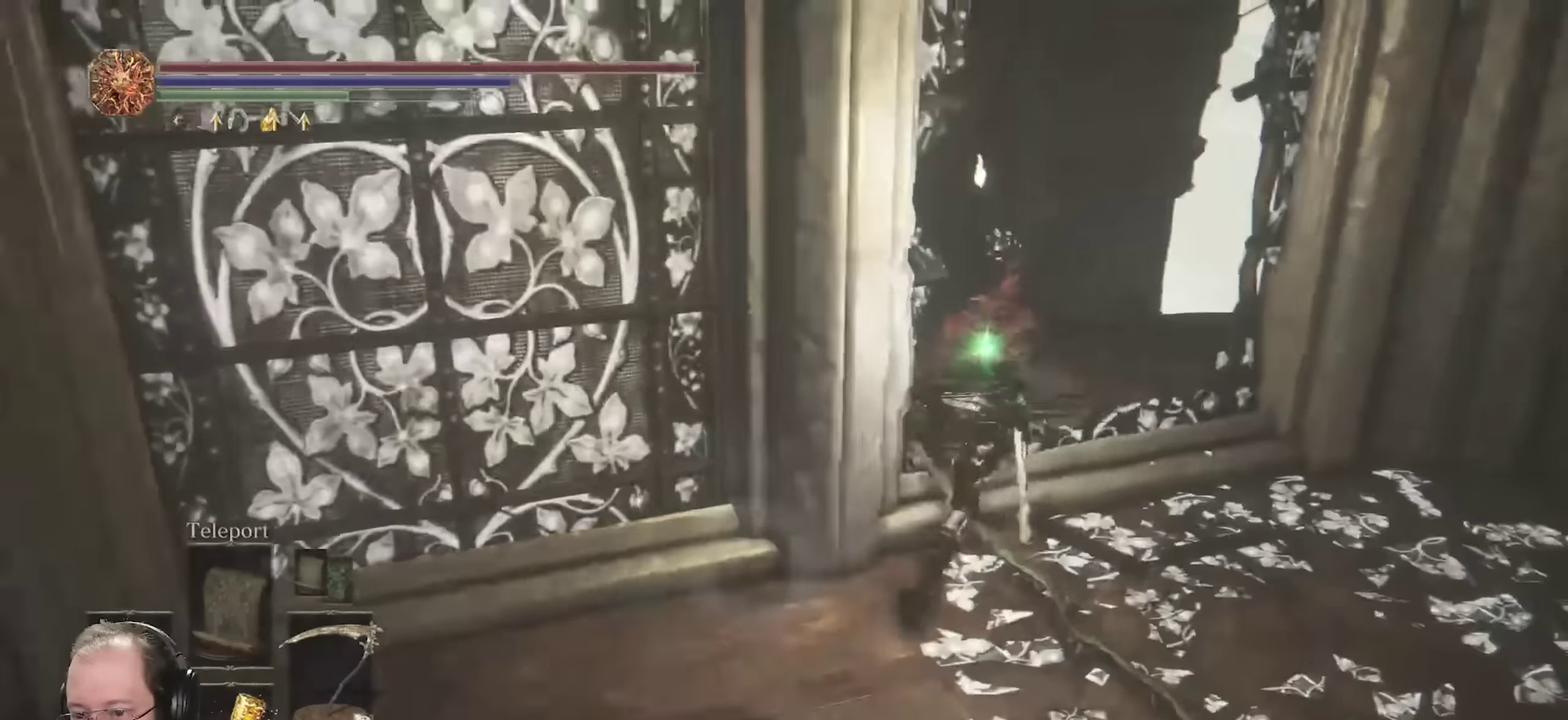
{"dt_ms": 700, "buttons": [], "left_stick": "right", "right_stick": "right", "events": [[233, "right_stick", "right"], [300, "left_stick", "up"], [550, "B", "up"], [600, "left_stick", "up-right"], [667, "left_stick", "right"]]}
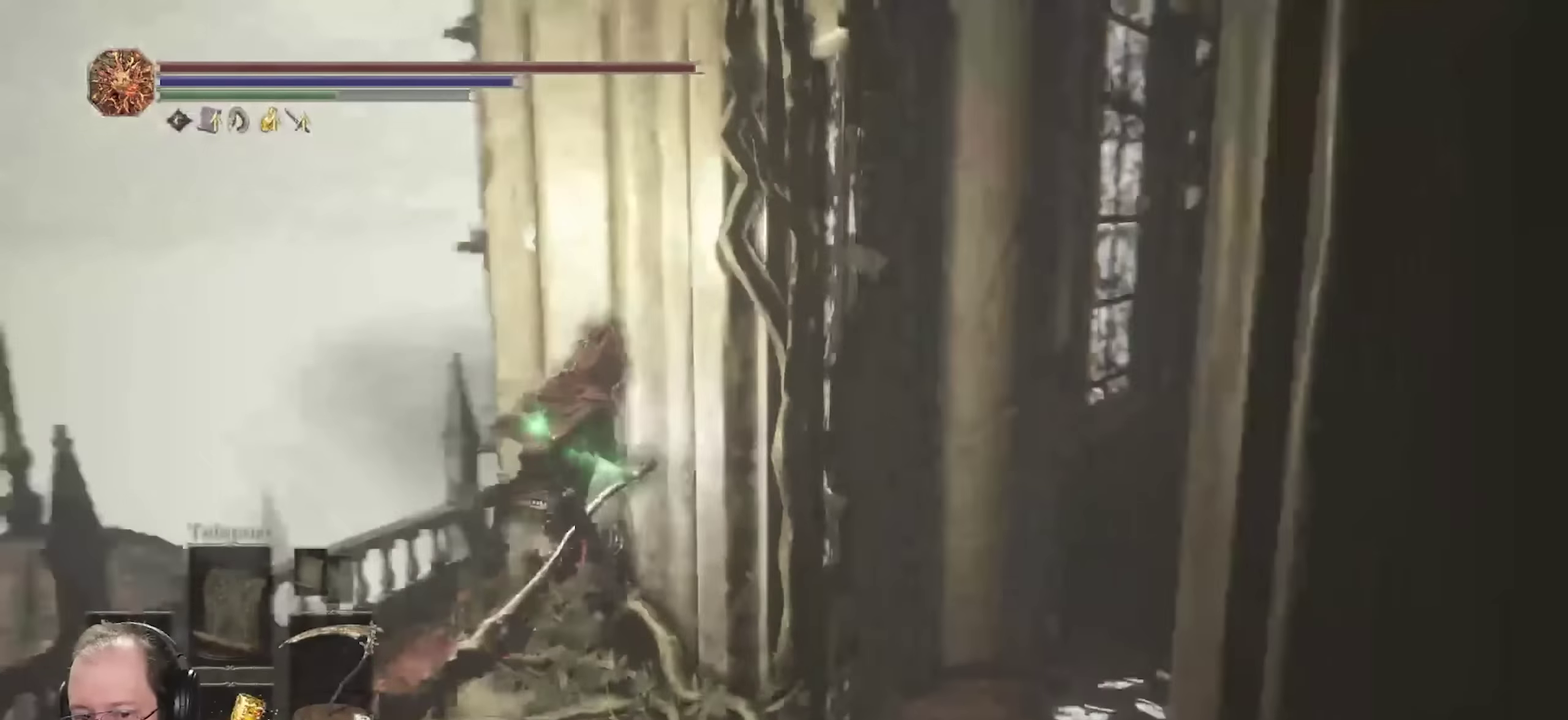
{"dt_ms": 700, "buttons": ["B"], "left_stick": "up", "right_stick": "center", "events": [[50, "left_stick", "down-right"], [133, "B", "down"], [133, "right_stick", "center"], [250, "left_stick", "right"], [333, "left_stick", "up-right"], [517, "left_stick", "up"], [533, "right_stick", "down-right"], [583, "right_stick", "center"]]}
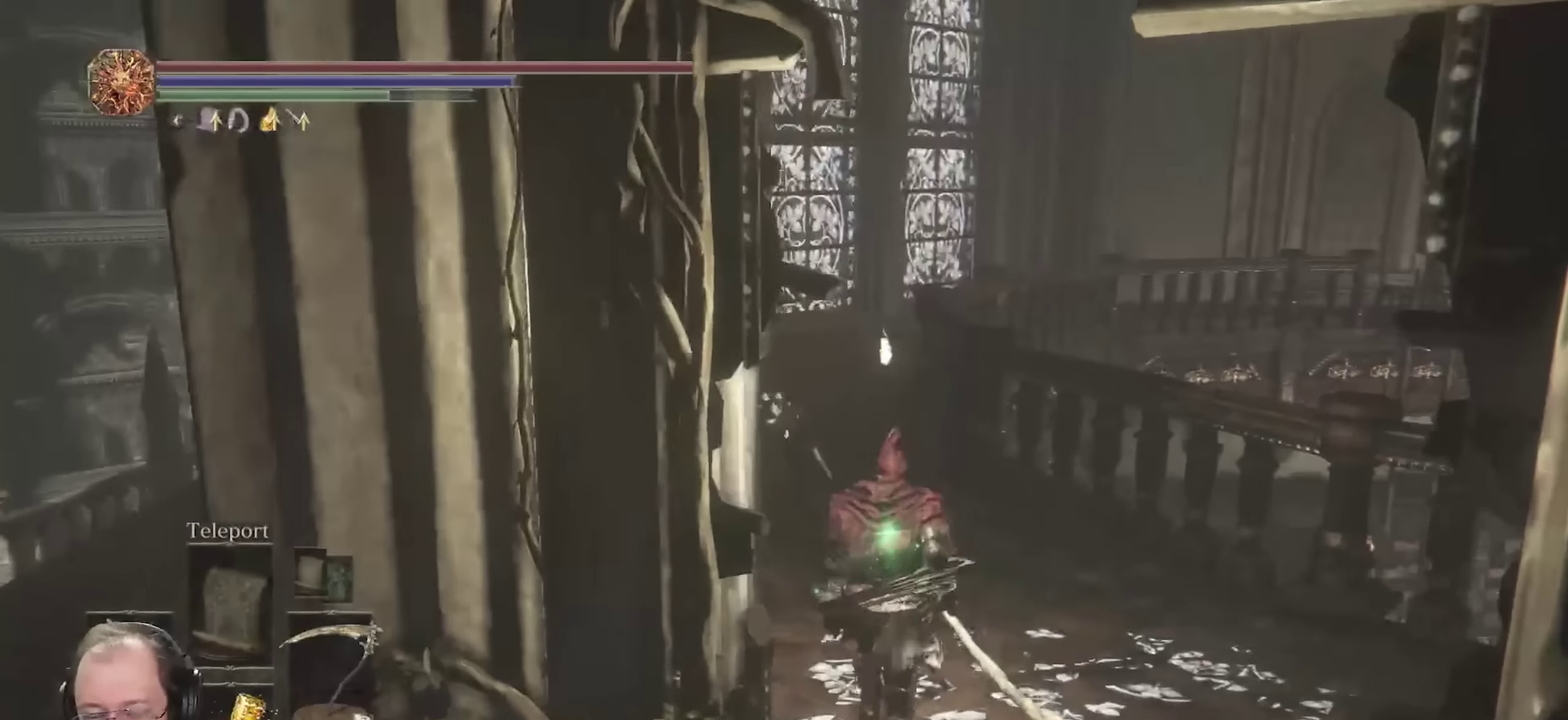
{"dt_ms": 250, "buttons": ["B"], "left_stick": "up", "right_stick": "center", "events": [[50, "right_stick", "right"], [117, "right_stick", "down-right"], [200, "right_stick", "center"]]}
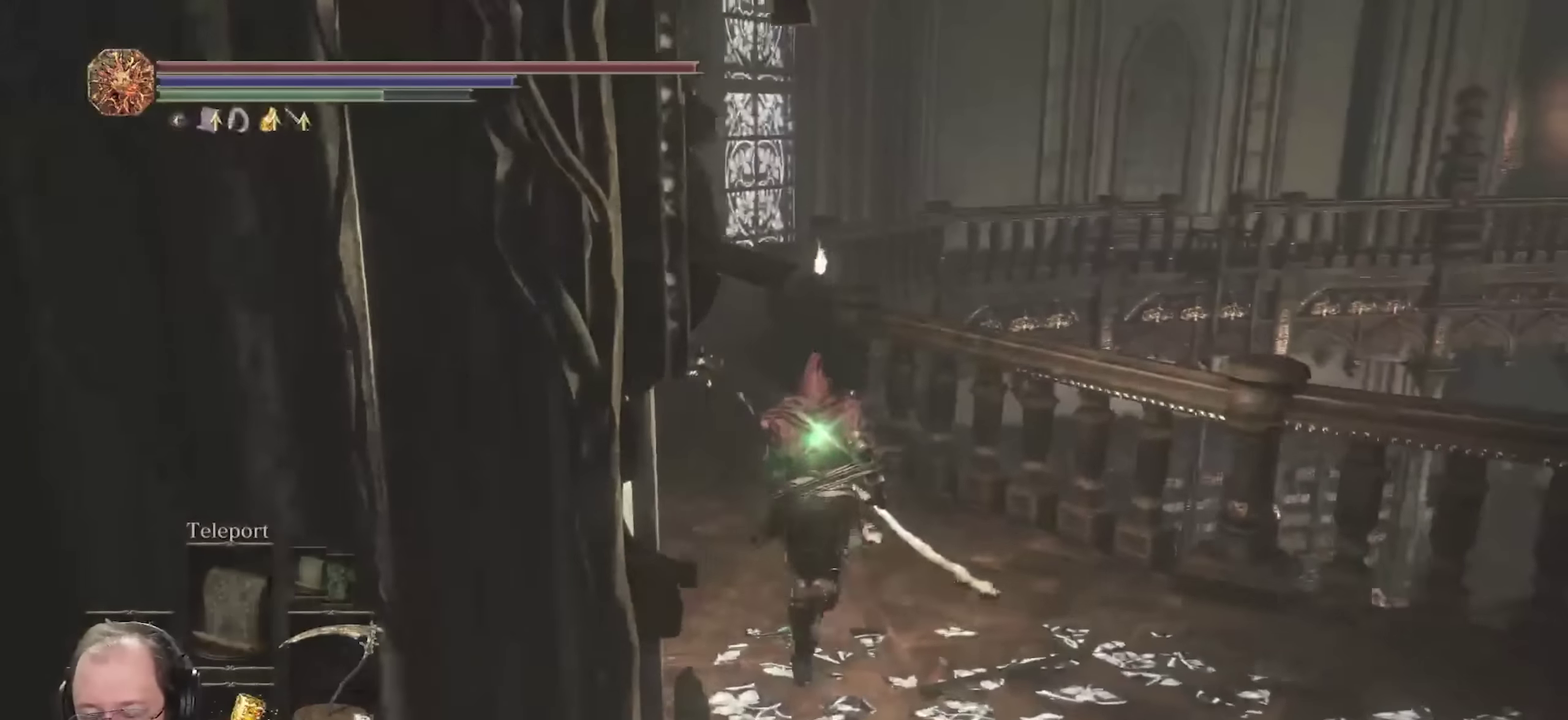
{"dt_ms": 550, "buttons": ["B"], "left_stick": "up-left", "right_stick": "right", "events": [[250, "right_stick", "right"], [400, "left_stick", "up-left"]]}
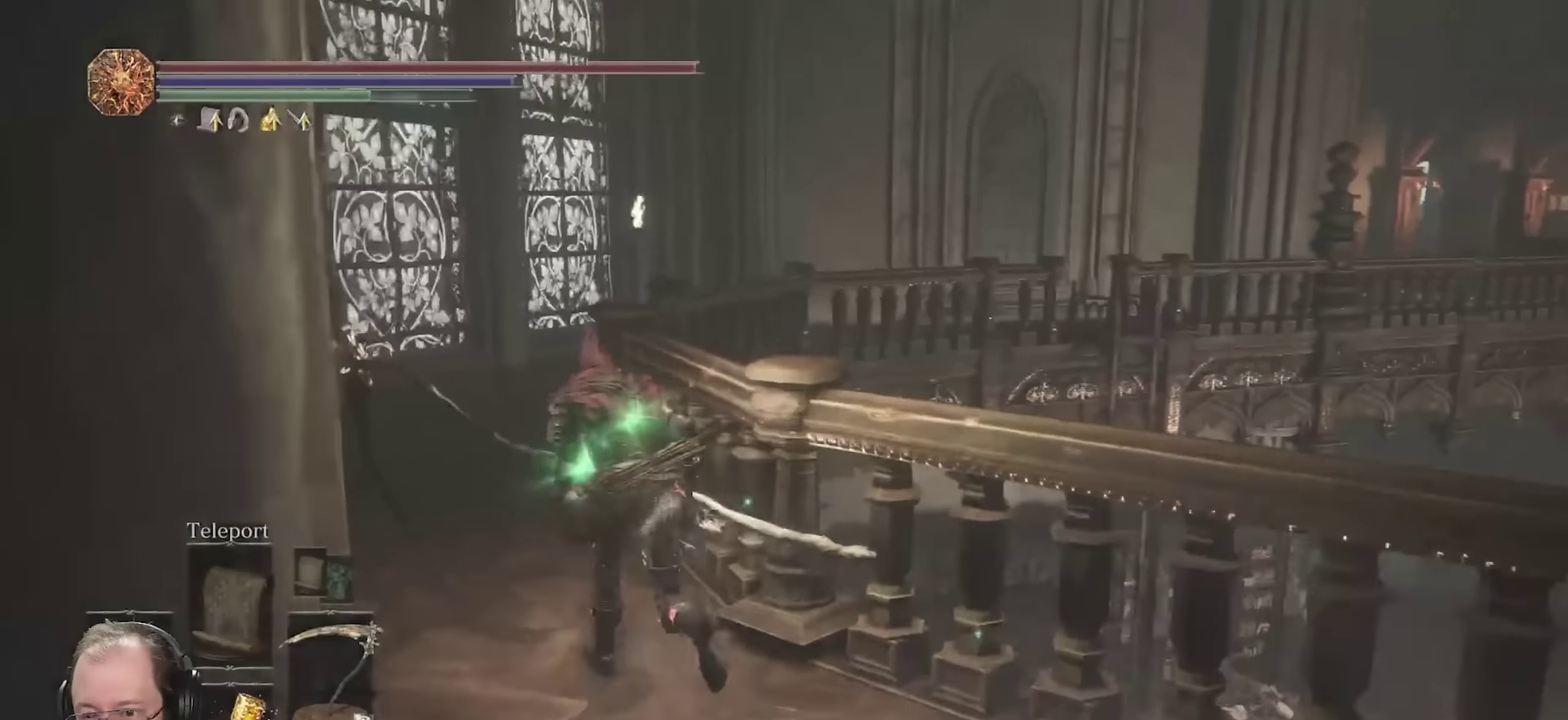
{"dt_ms": 700, "buttons": ["B"], "left_stick": "up", "right_stick": "right", "events": [[583, "left_stick", "up"]]}
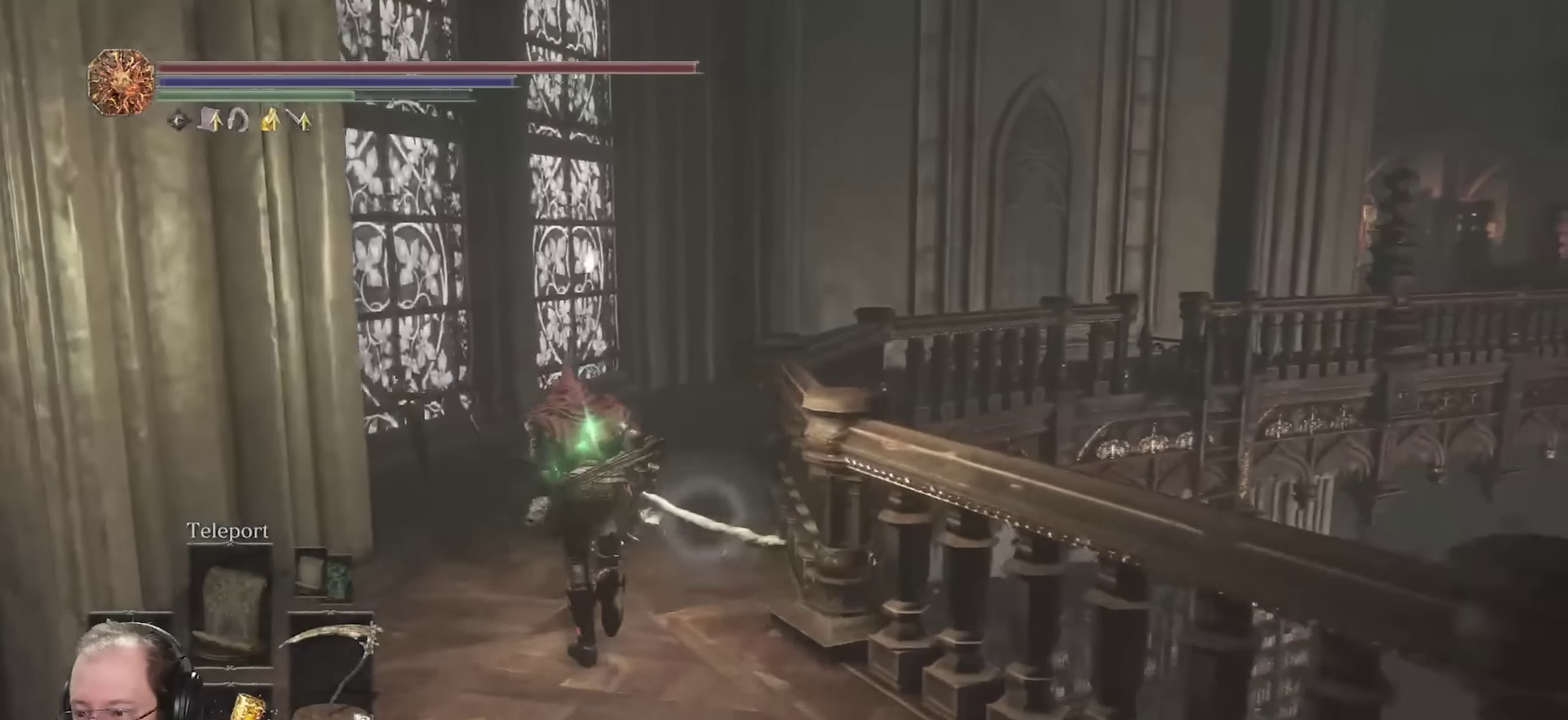
{"dt_ms": 250, "buttons": ["B"], "left_stick": "up", "right_stick": "right", "events": []}
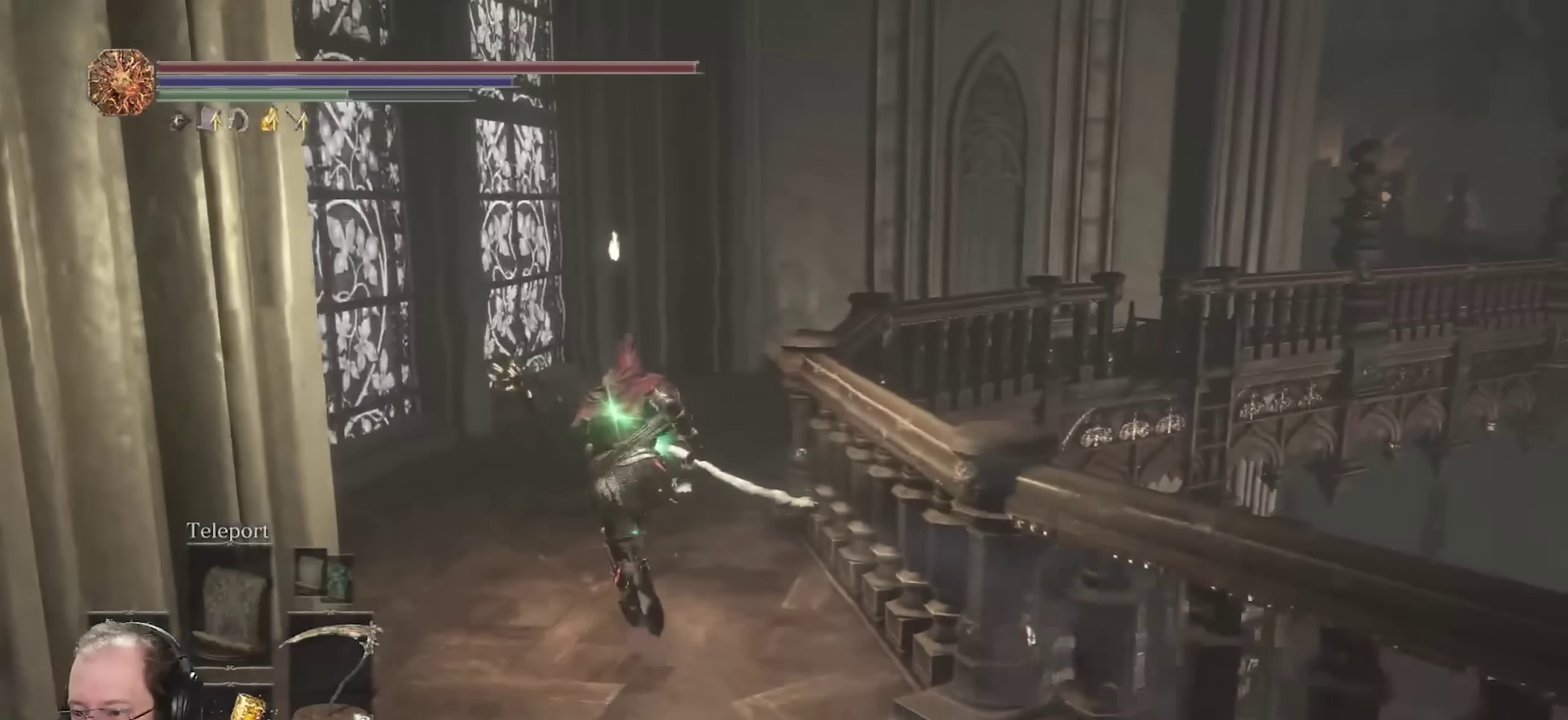
{"dt_ms": 450, "buttons": ["B"], "left_stick": "up", "right_stick": "center", "events": [[350, "right_stick", "center"]]}
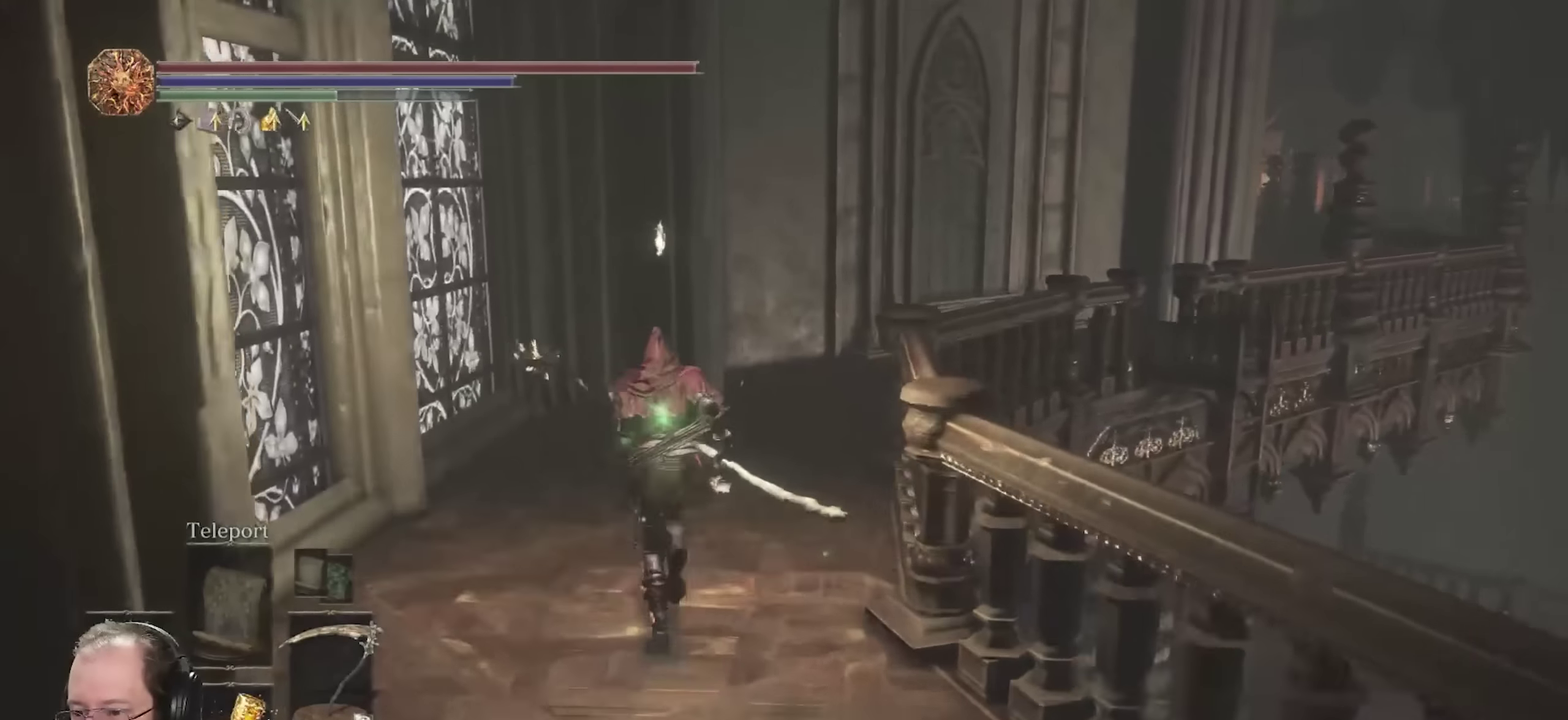
{"dt_ms": 700, "buttons": ["B"], "left_stick": "up", "right_stick": "right", "events": [[267, "right_stick", "right"], [450, "right_stick", "center"], [533, "right_stick", "right"]]}
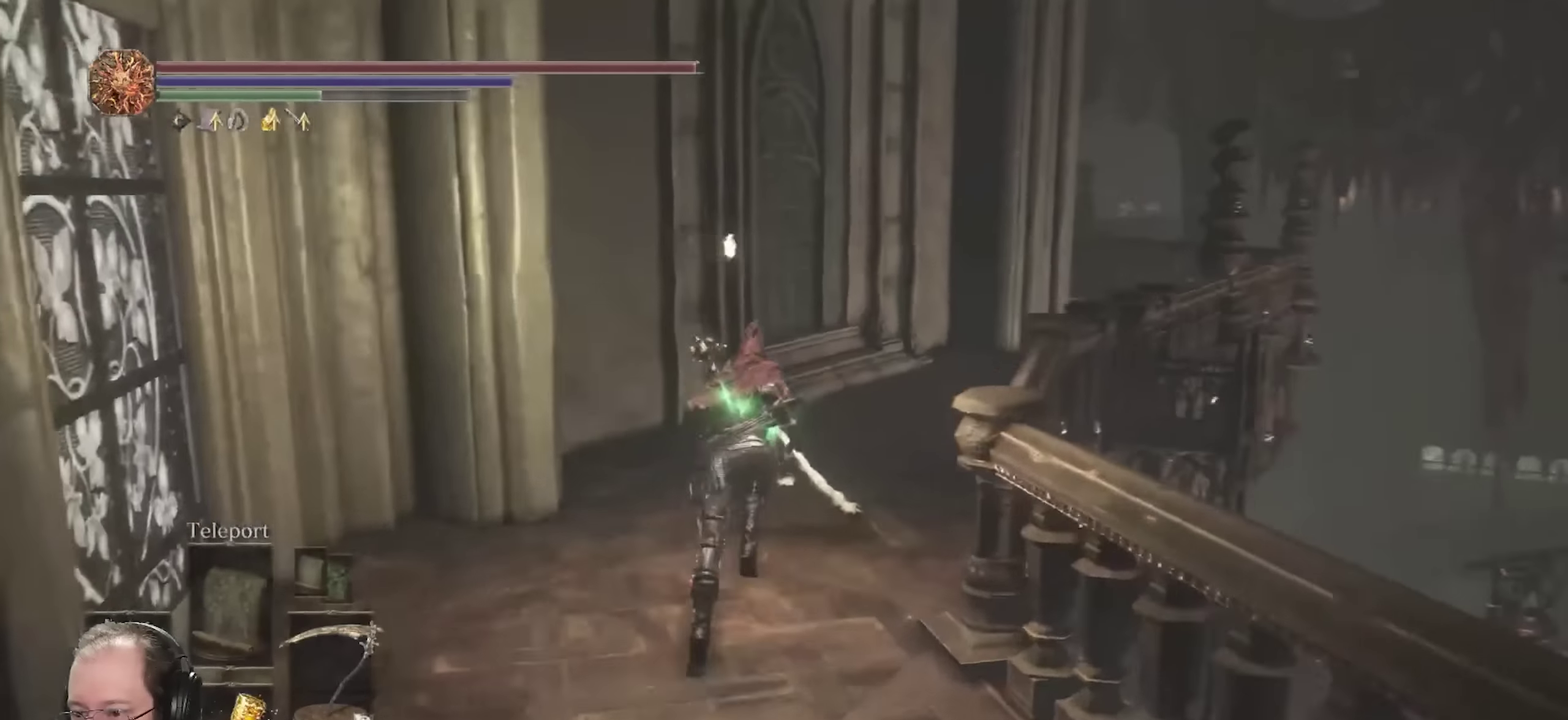
{"dt_ms": 350, "buttons": ["B"], "left_stick": "up", "right_stick": "right", "events": [[33, "right_stick", "center"], [267, "right_stick", "right"]]}
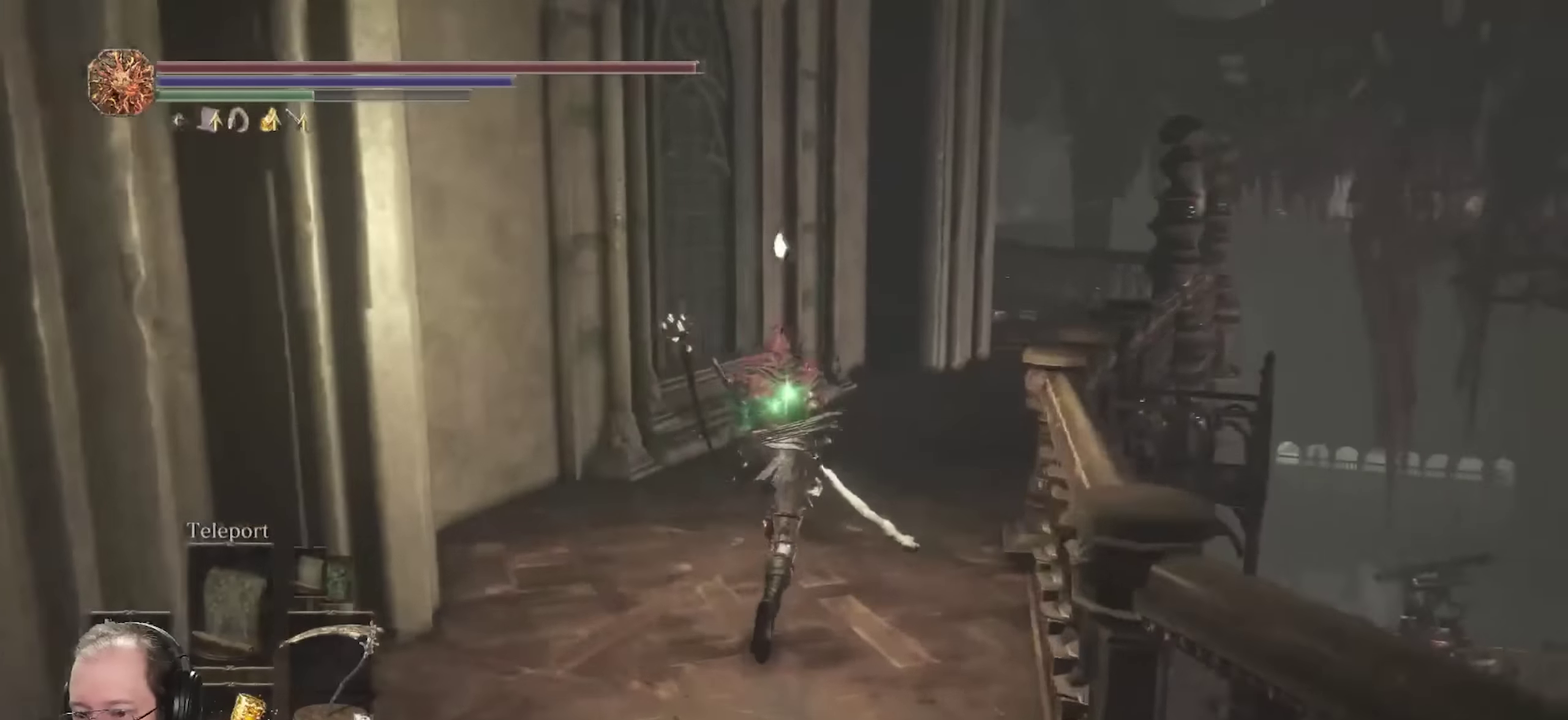
{"dt_ms": 350, "buttons": [], "left_stick": "up", "right_stick": "center", "events": [[67, "right_stick", "center"], [267, "B", "up"]]}
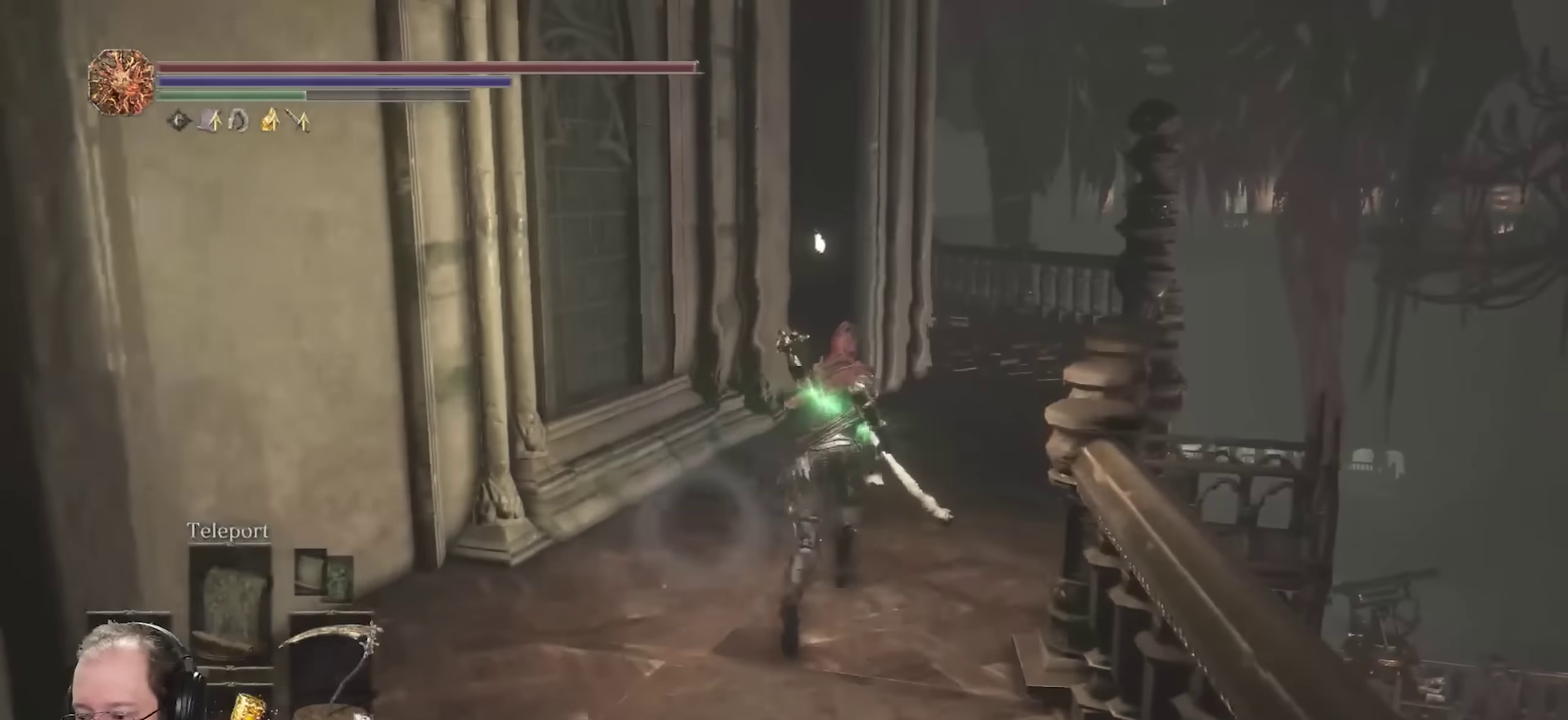
{"dt_ms": 800, "buttons": [], "left_stick": "up", "right_stick": "center", "events": []}
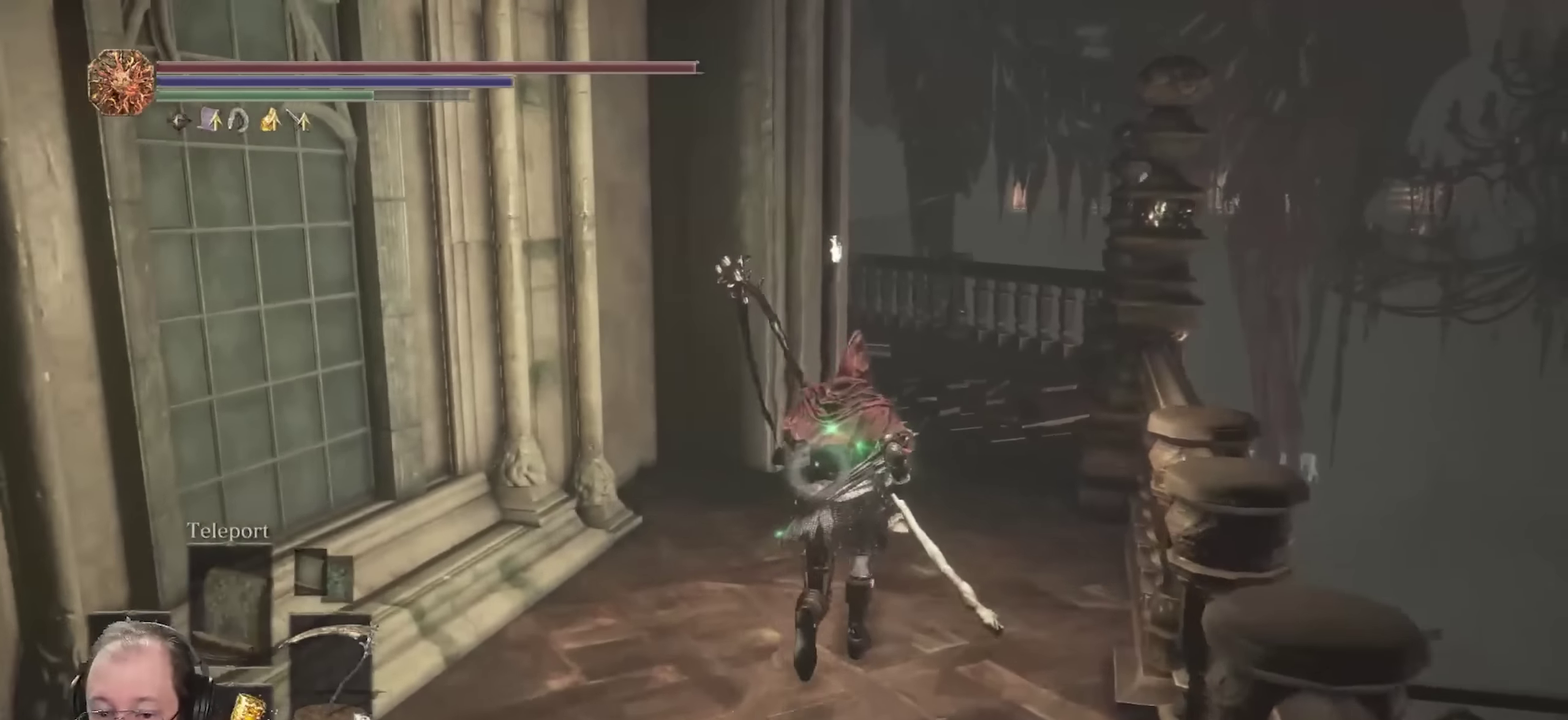
{"dt_ms": 350, "buttons": [], "left_stick": "up", "right_stick": "center", "events": []}
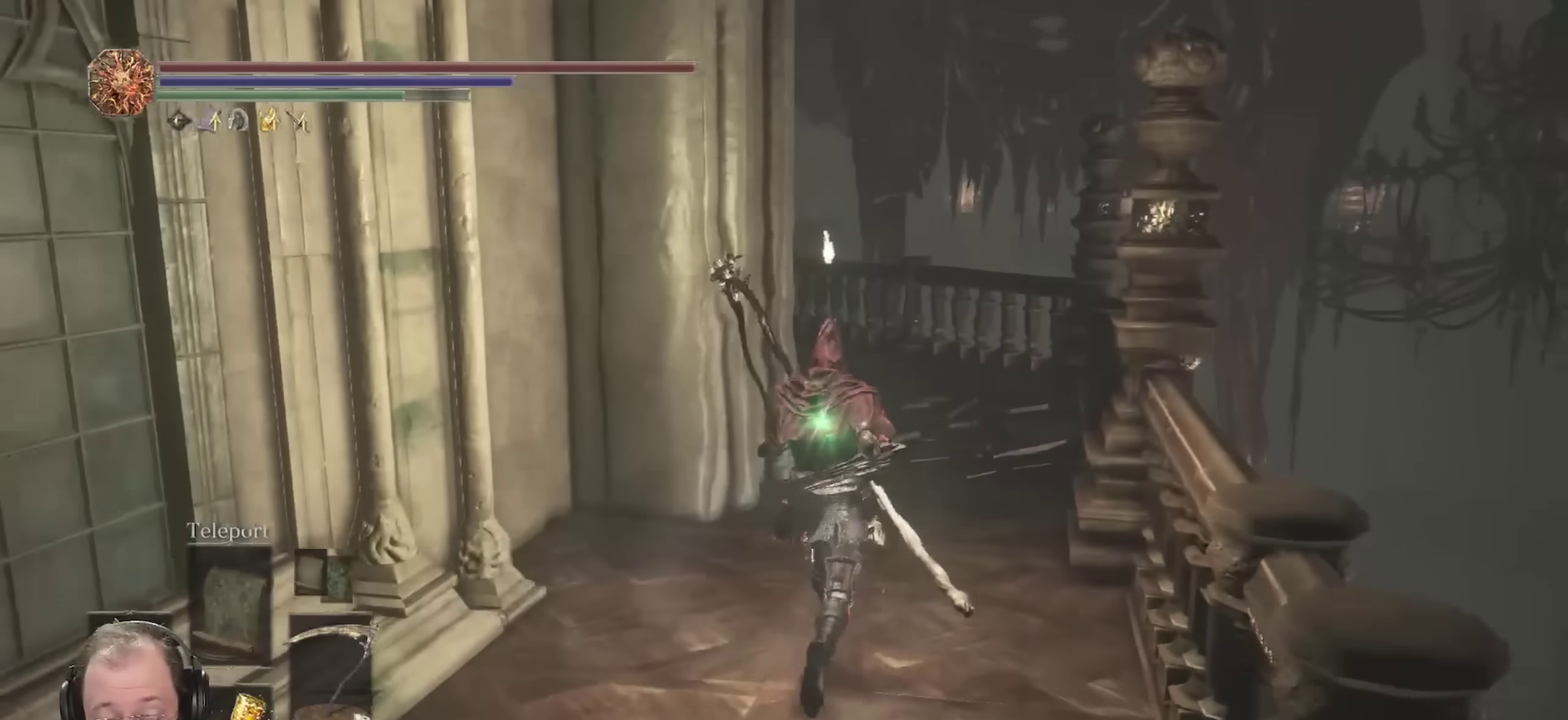
{"dt_ms": 350, "buttons": [], "left_stick": "up", "right_stick": "center", "events": []}
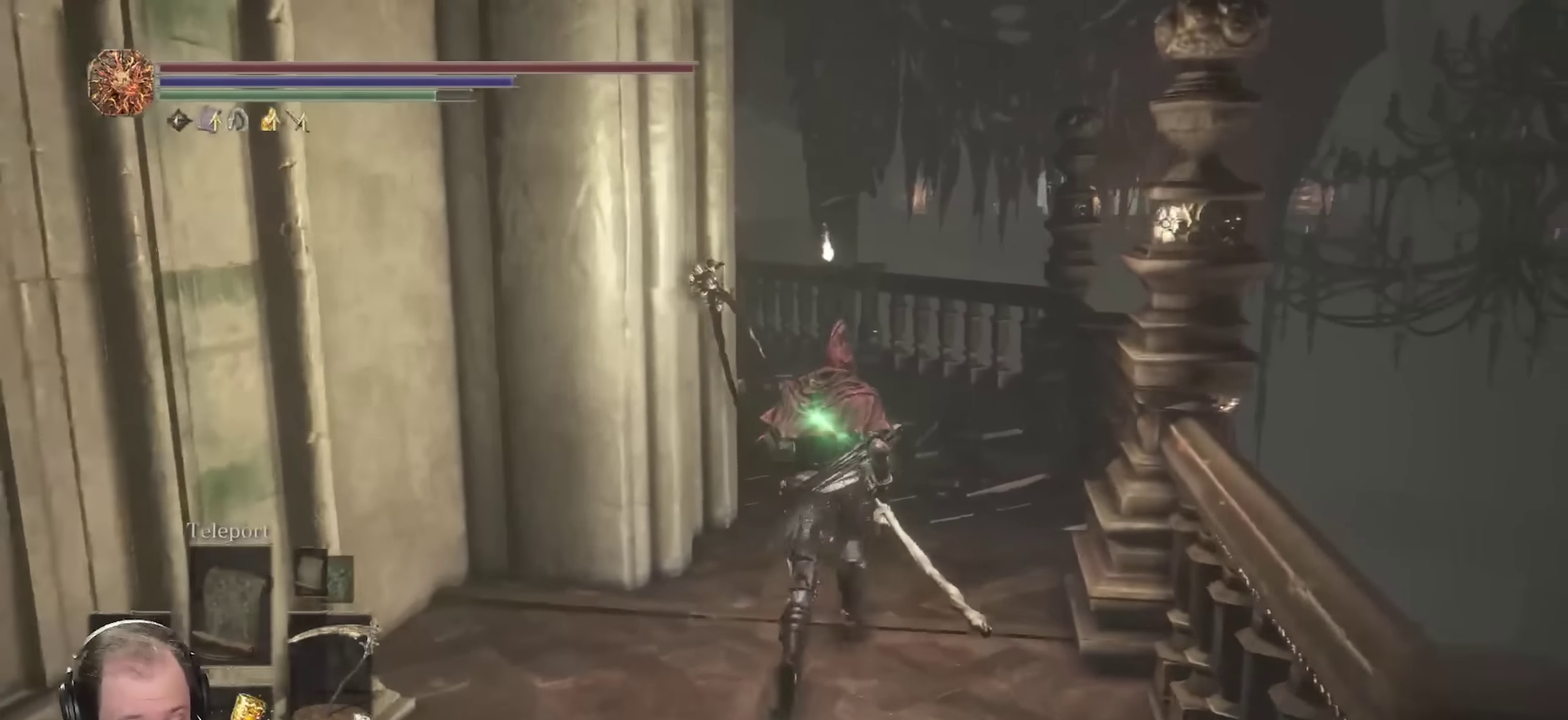
{"dt_ms": 700, "buttons": [], "left_stick": "up", "right_stick": "center", "events": []}
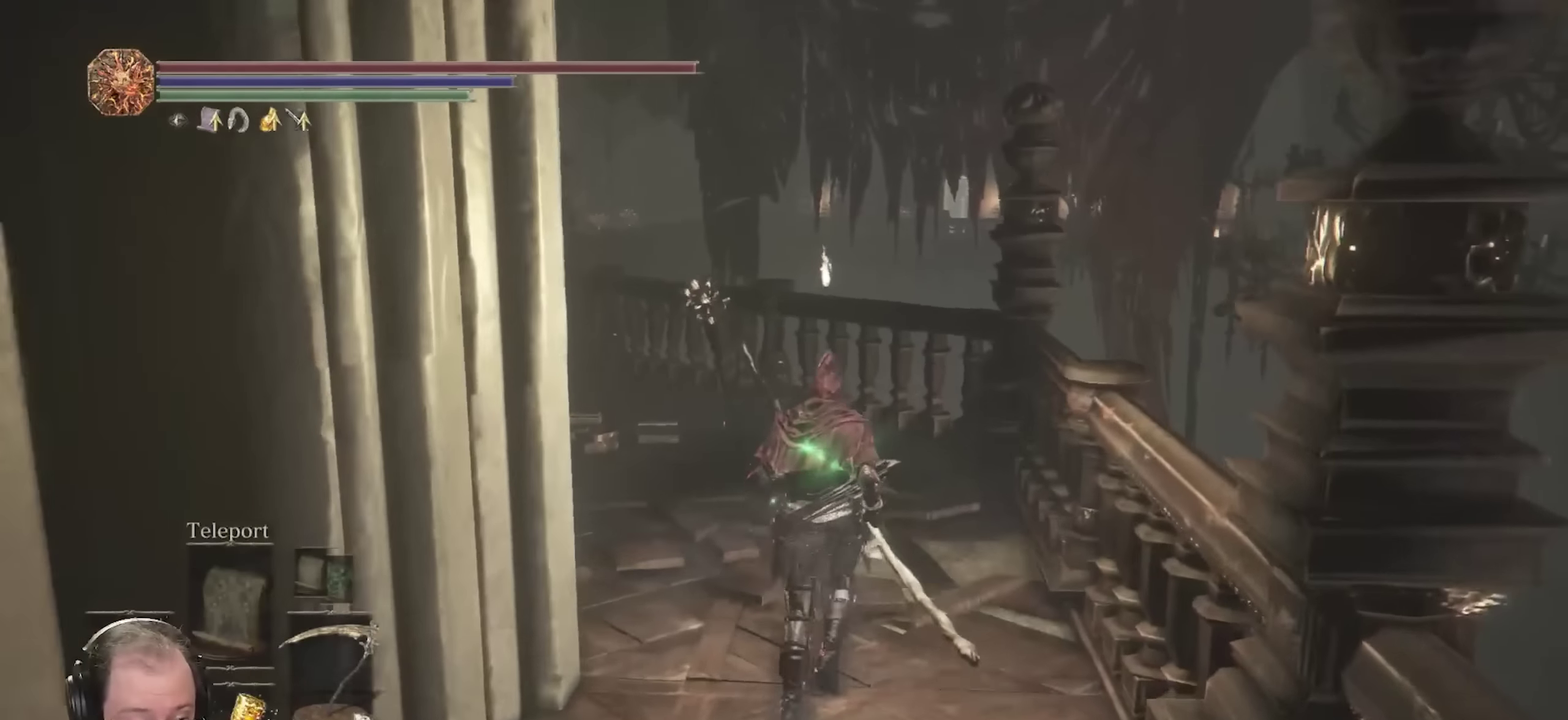
{"dt_ms": 700, "buttons": [], "left_stick": "up-left", "right_stick": "center", "events": [[433, "left_stick", "up-left"]]}
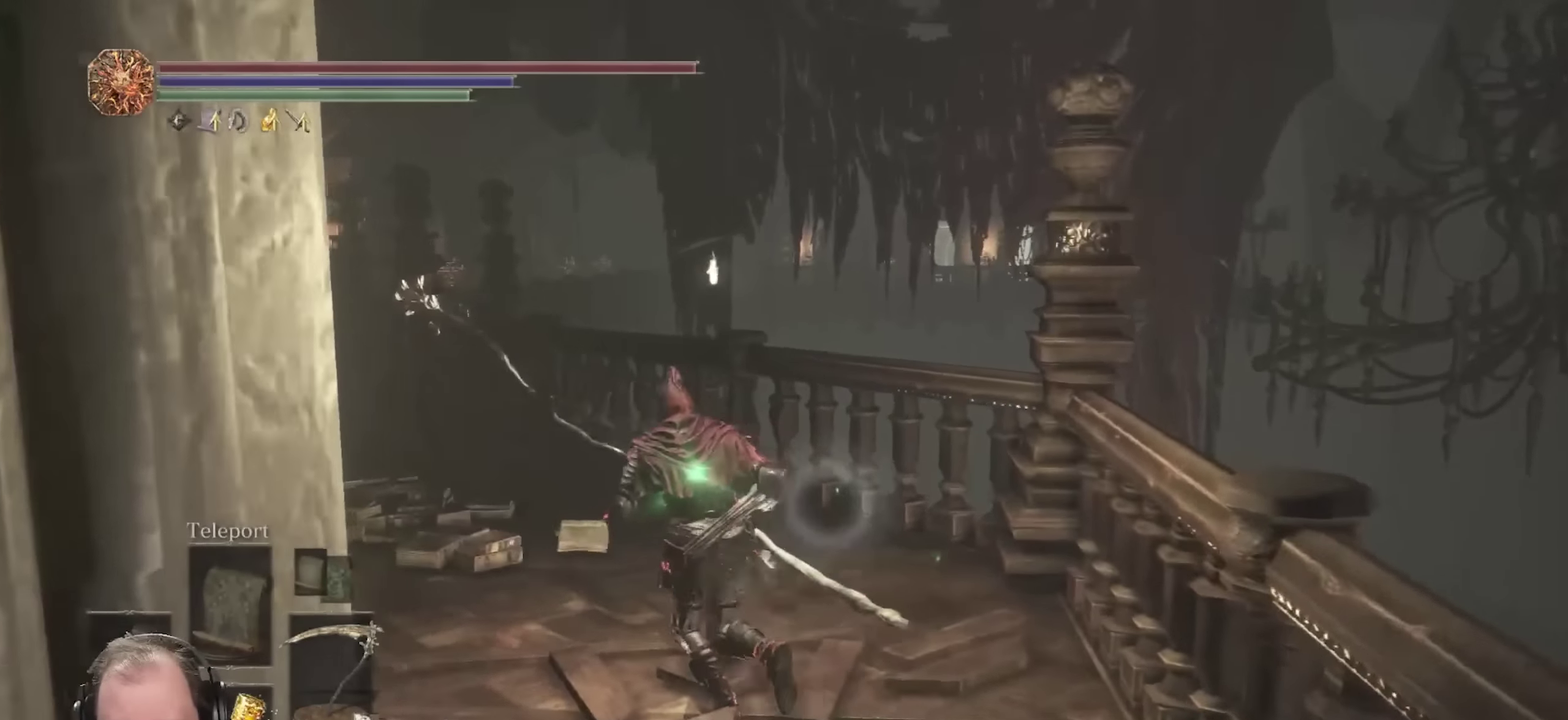
{"dt_ms": 250, "buttons": [], "left_stick": "up-left", "right_stick": "center", "events": []}
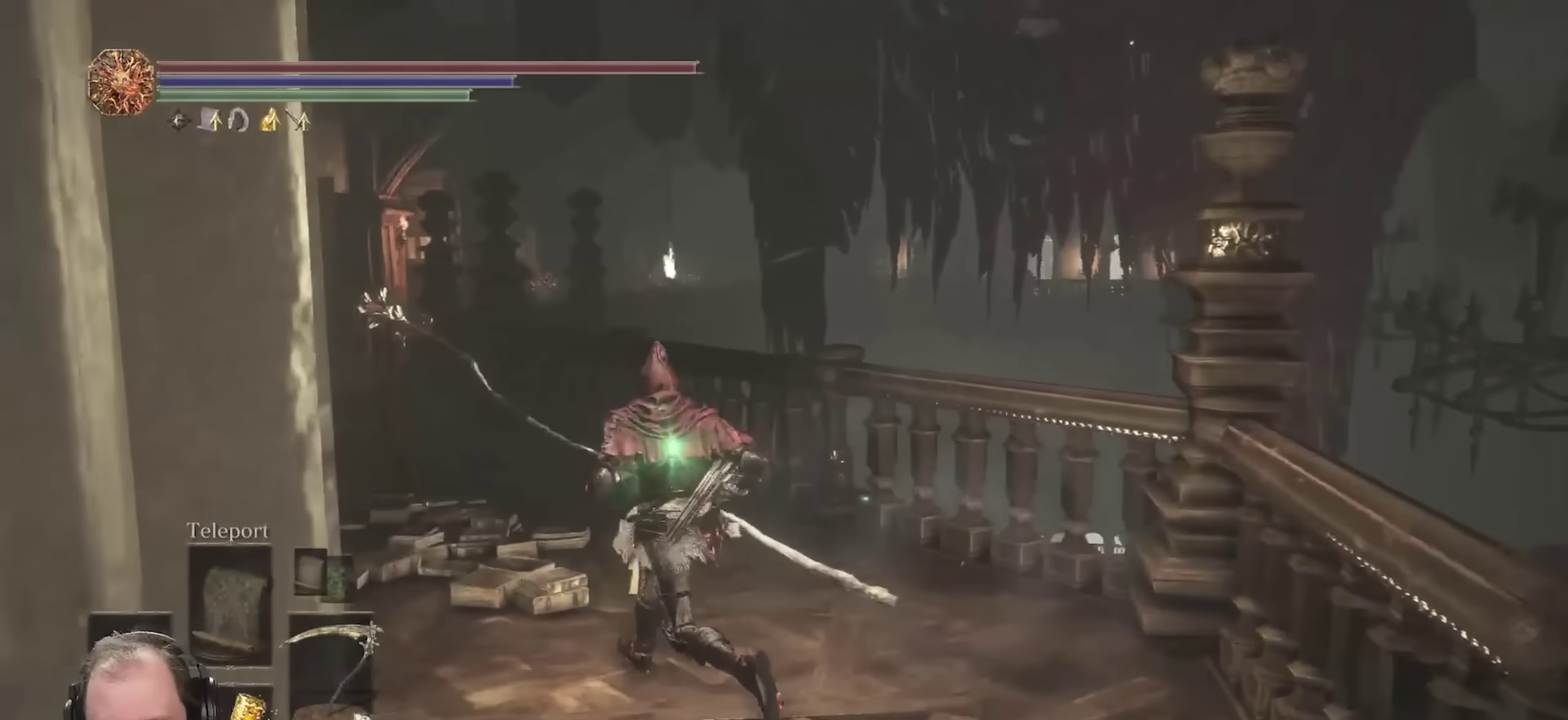
{"dt_ms": 500, "buttons": ["B"], "left_stick": "up", "right_stick": "center", "events": [[67, "B", "down"], [450, "left_stick", "up"]]}
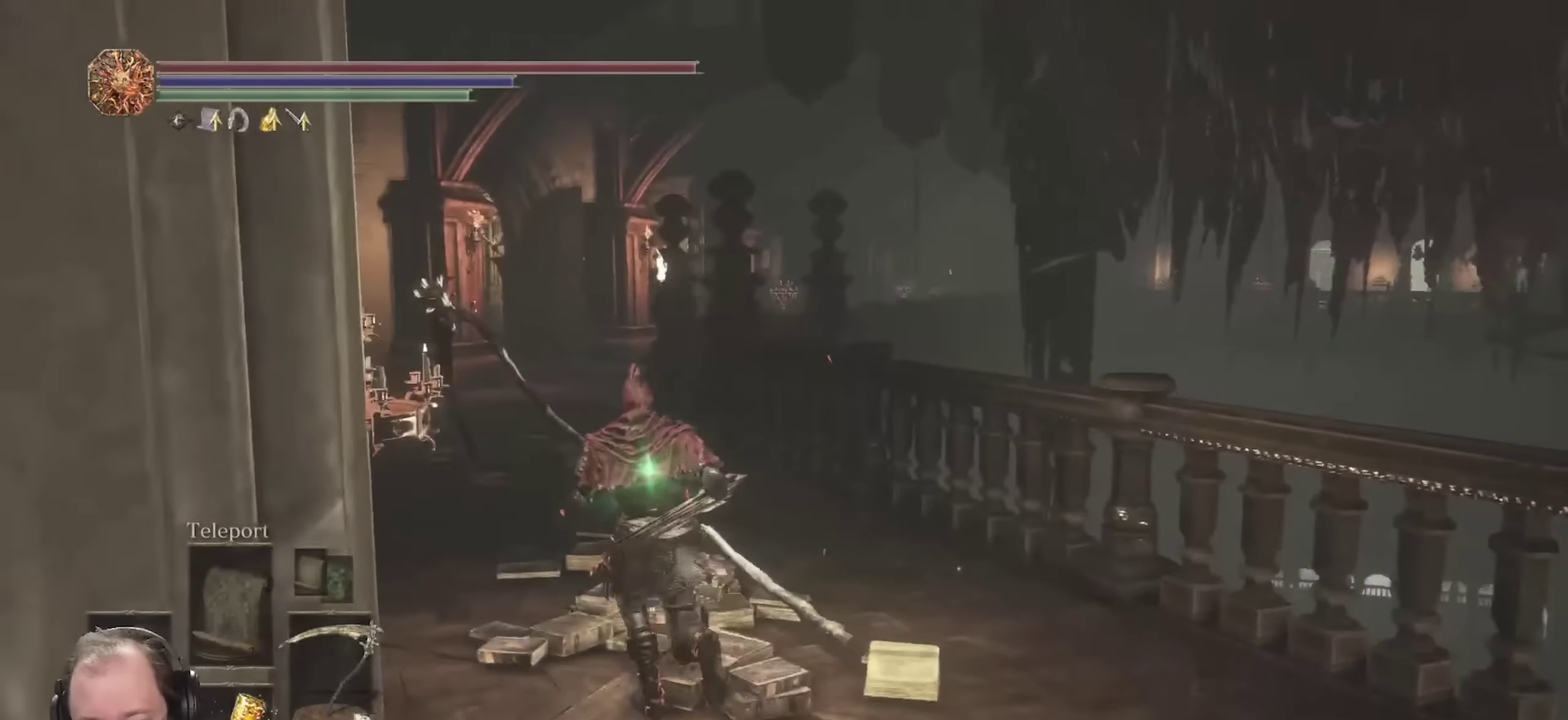
{"dt_ms": 550, "buttons": ["B"], "left_stick": "up", "right_stick": "center", "events": [[200, "right_stick", "left"], [350, "right_stick", "center"]]}
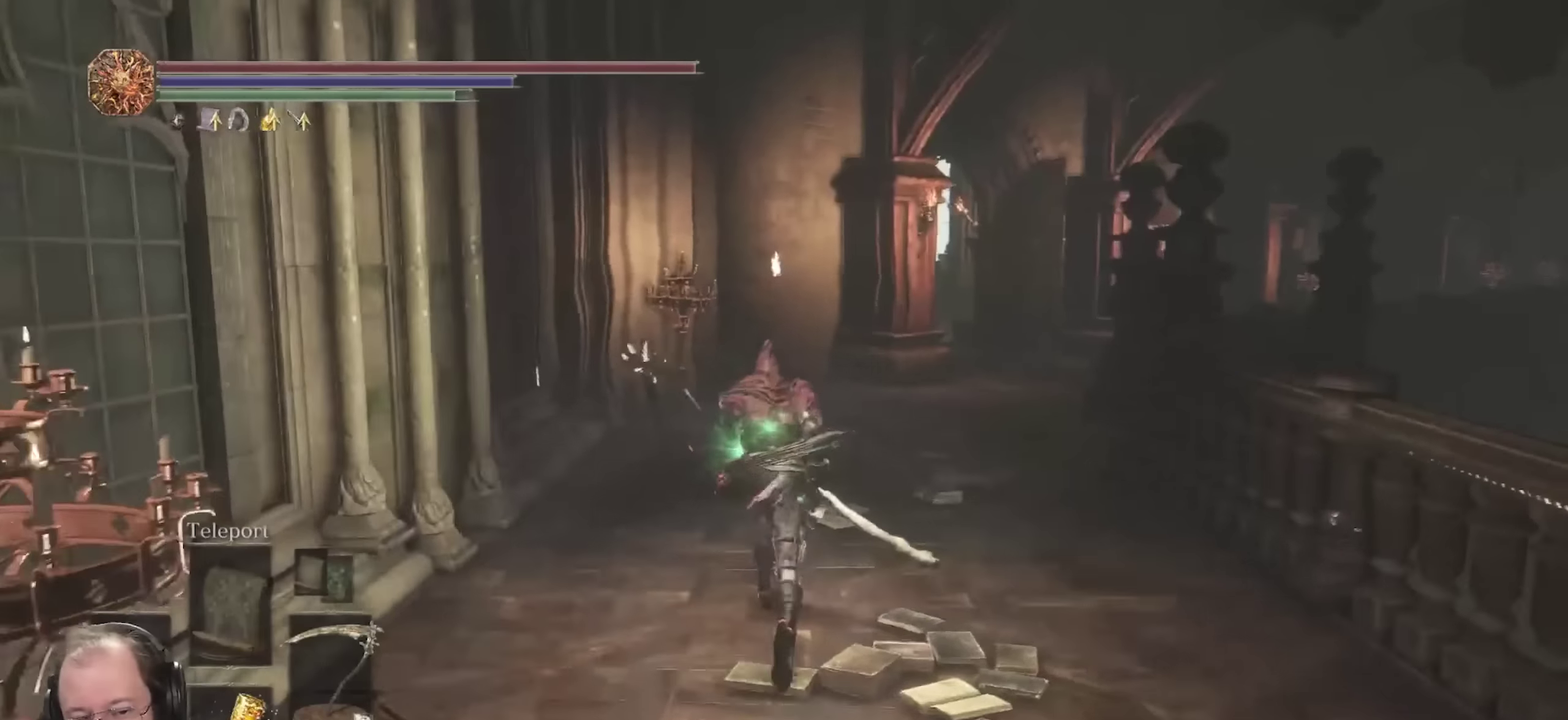
{"dt_ms": 450, "buttons": ["B"], "left_stick": "up", "right_stick": "right", "events": [[117, "right_stick", "left"], [250, "right_stick", "center"], [433, "right_stick", "right"]]}
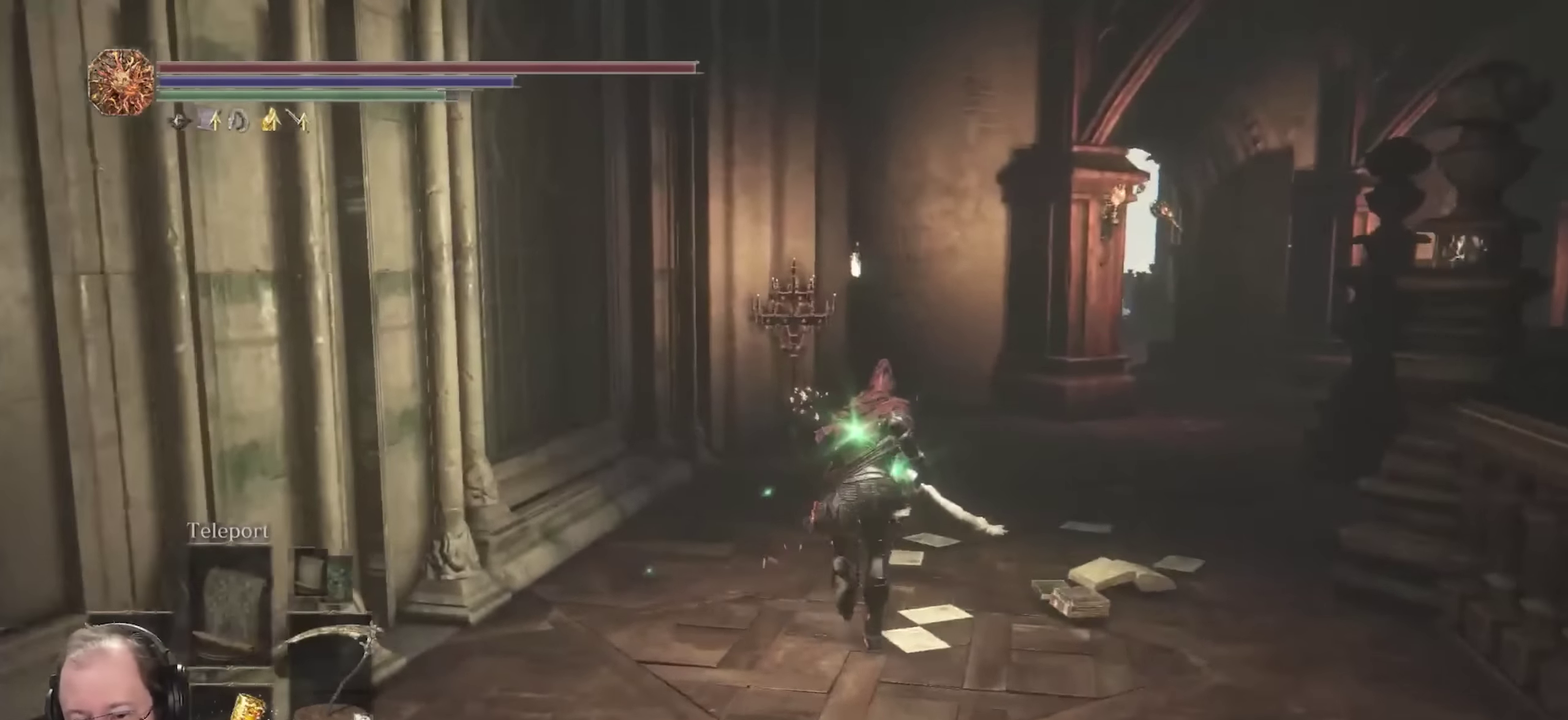
{"dt_ms": 550, "buttons": ["B"], "left_stick": "up", "right_stick": "center", "events": [[150, "right_stick", "center"]]}
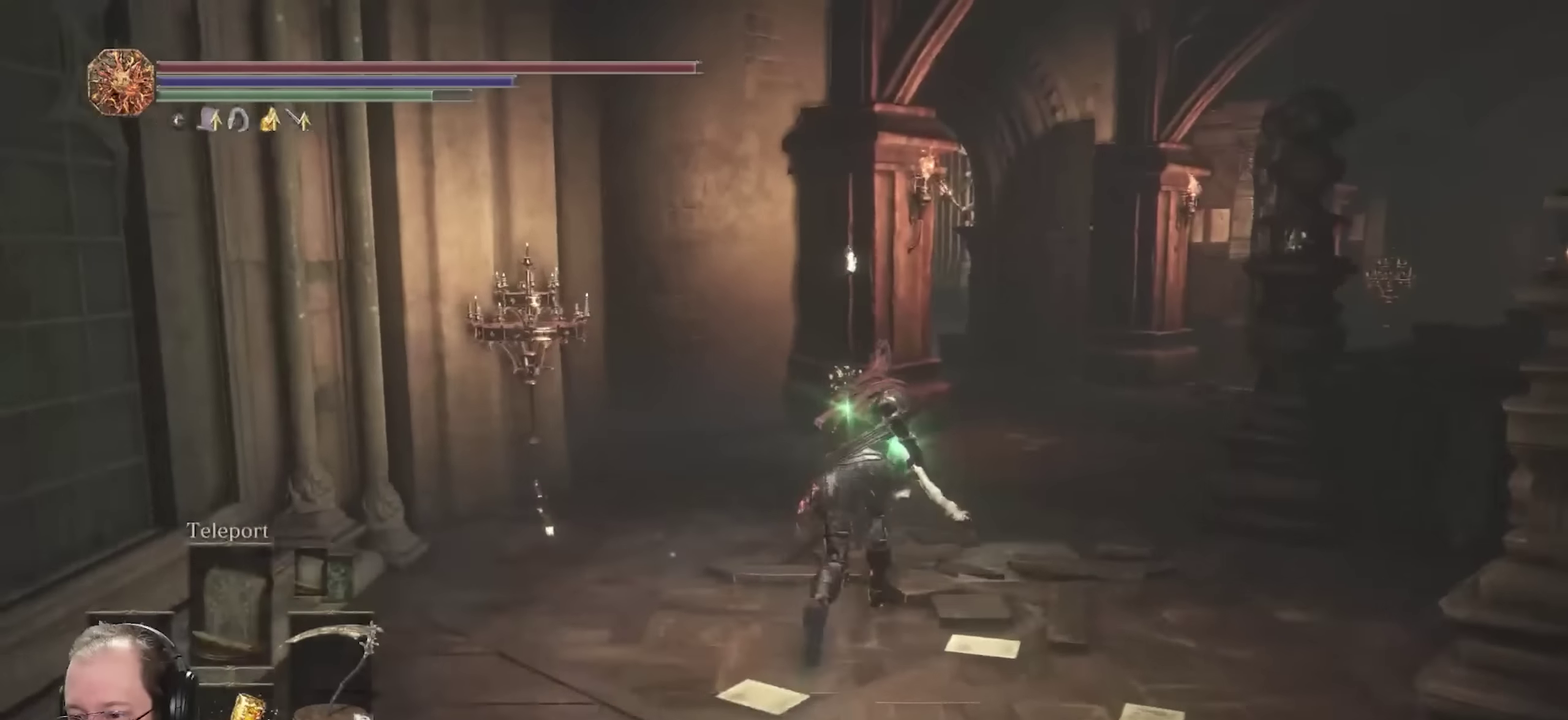
{"dt_ms": 700, "buttons": ["B"], "left_stick": "up", "right_stick": "center", "events": [[133, "right_stick", "down-right"], [267, "right_stick", "center"], [583, "right_stick", "left"], [700, "right_stick", "center"]]}
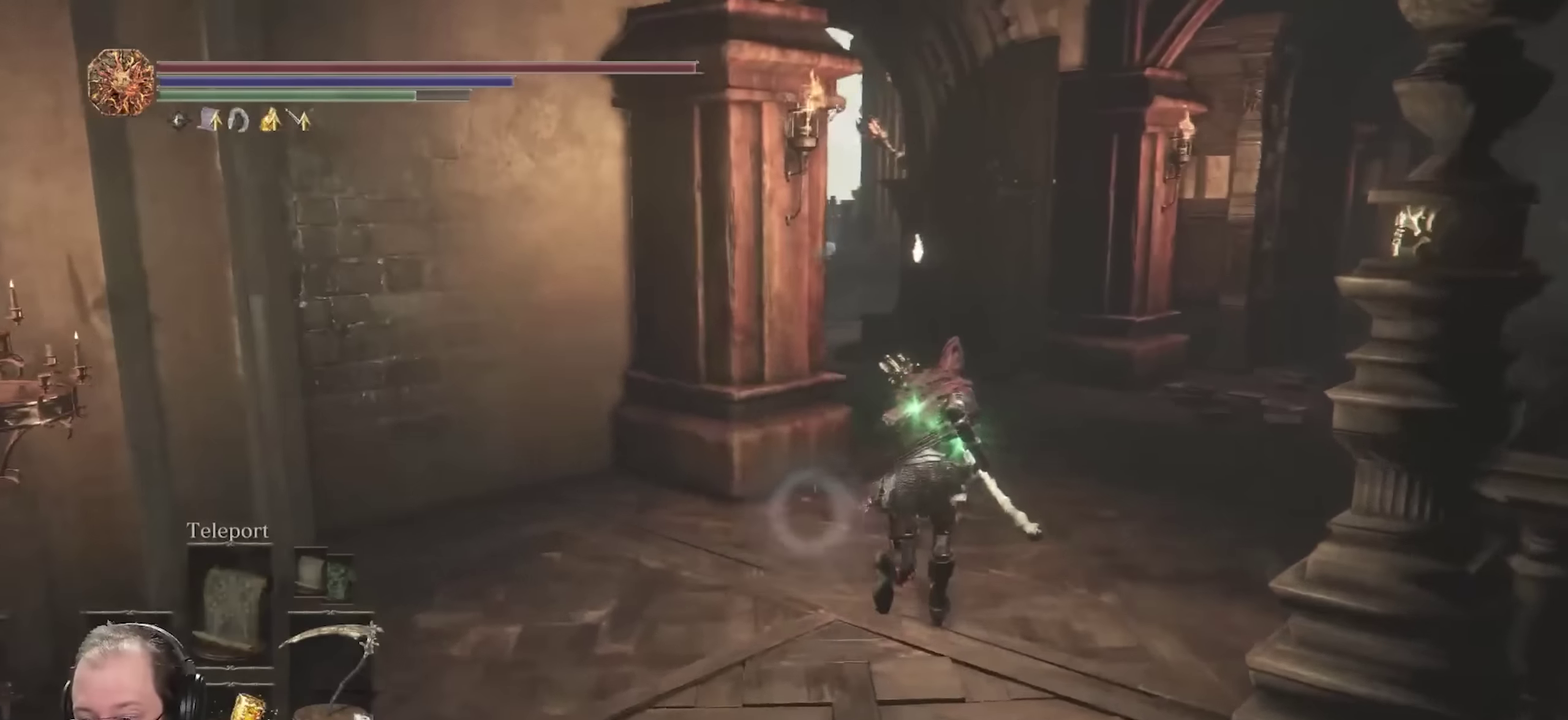
{"dt_ms": 250, "buttons": ["B"], "left_stick": "up", "right_stick": "left", "events": [[167, "right_stick", "left"]]}
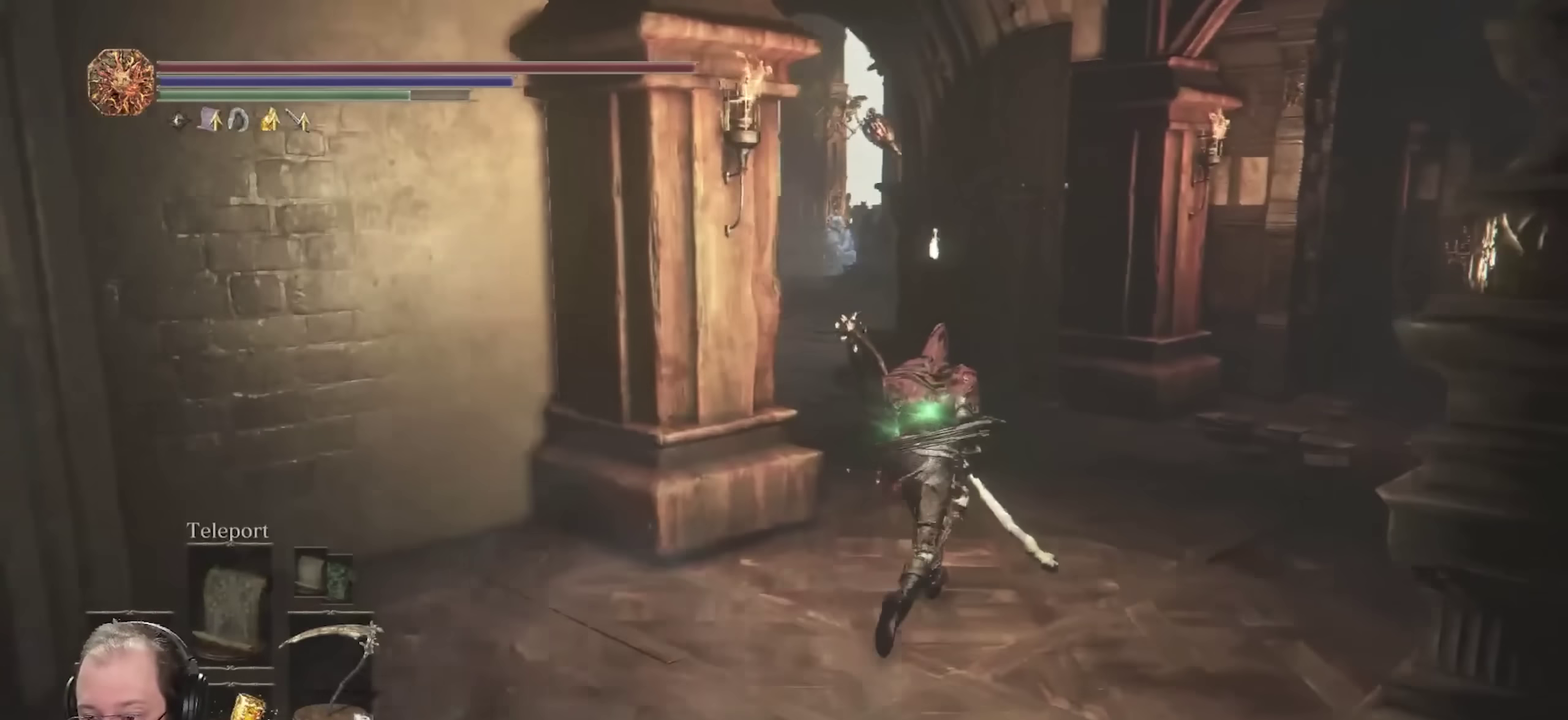
{"dt_ms": 450, "buttons": ["B"], "left_stick": "up", "right_stick": "left", "events": [[200, "right_stick", "center"], [350, "right_stick", "left"]]}
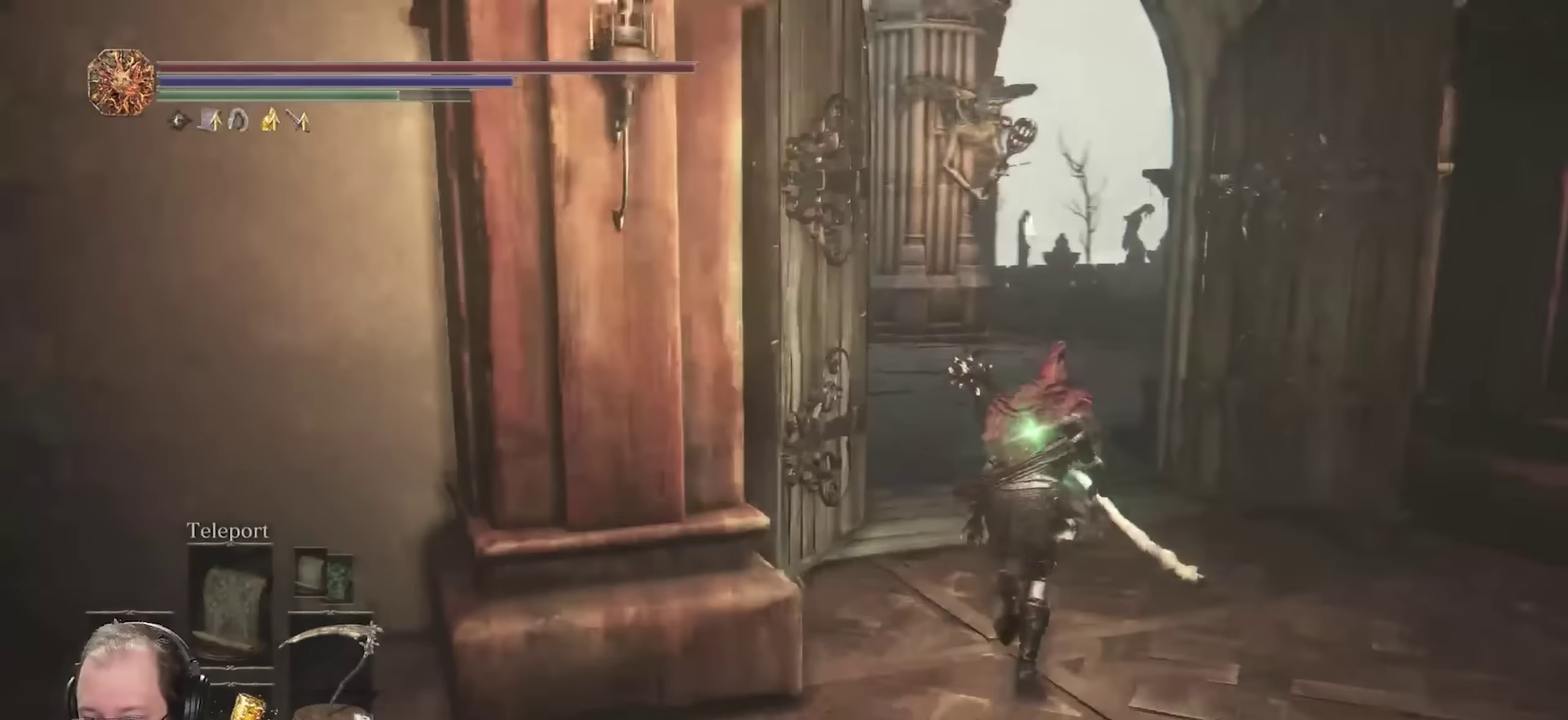
{"dt_ms": 700, "buttons": ["B"], "left_stick": "up", "right_stick": "center", "events": [[133, "right_stick", "center"], [333, "right_stick", "left"], [567, "right_stick", "center"]]}
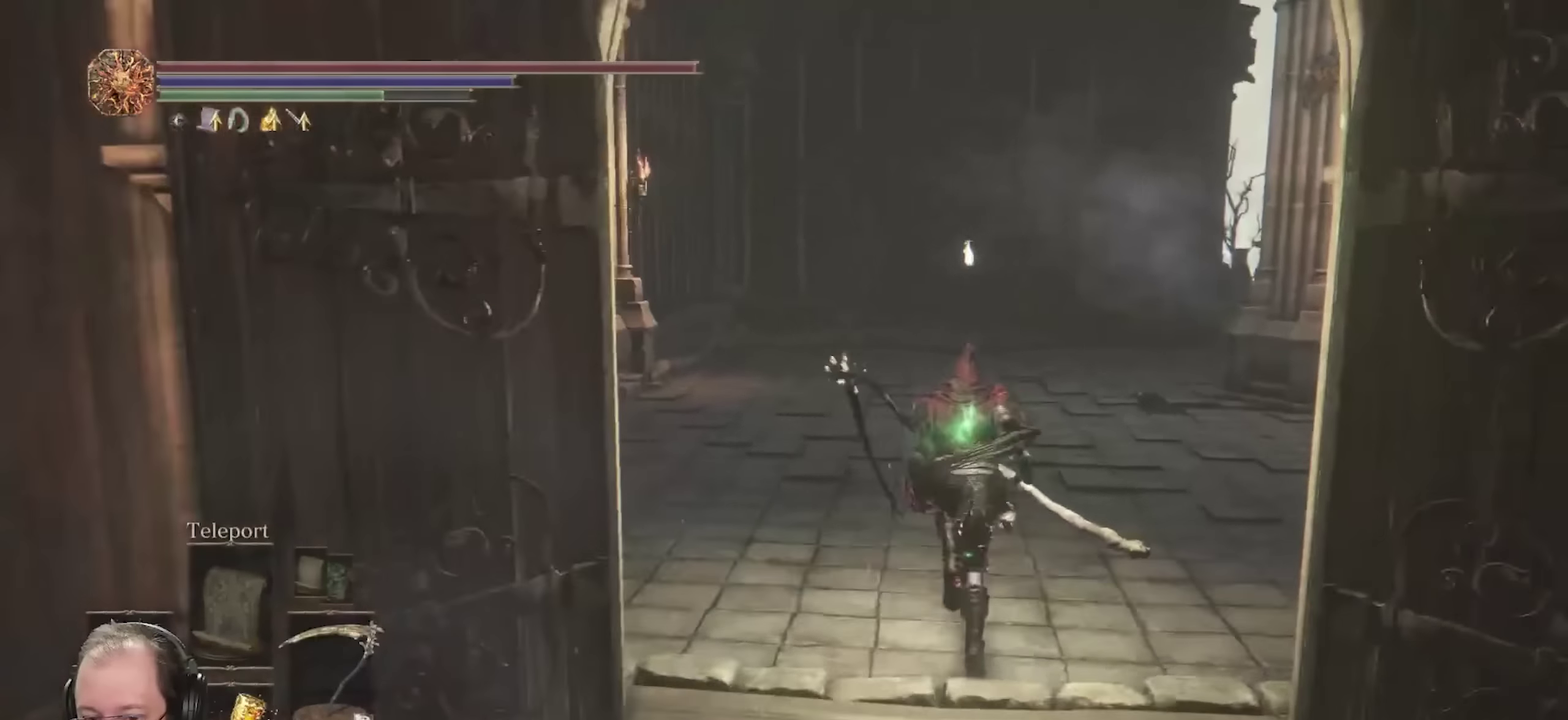
{"dt_ms": 350, "buttons": ["B"], "left_stick": "up", "right_stick": "center", "events": []}
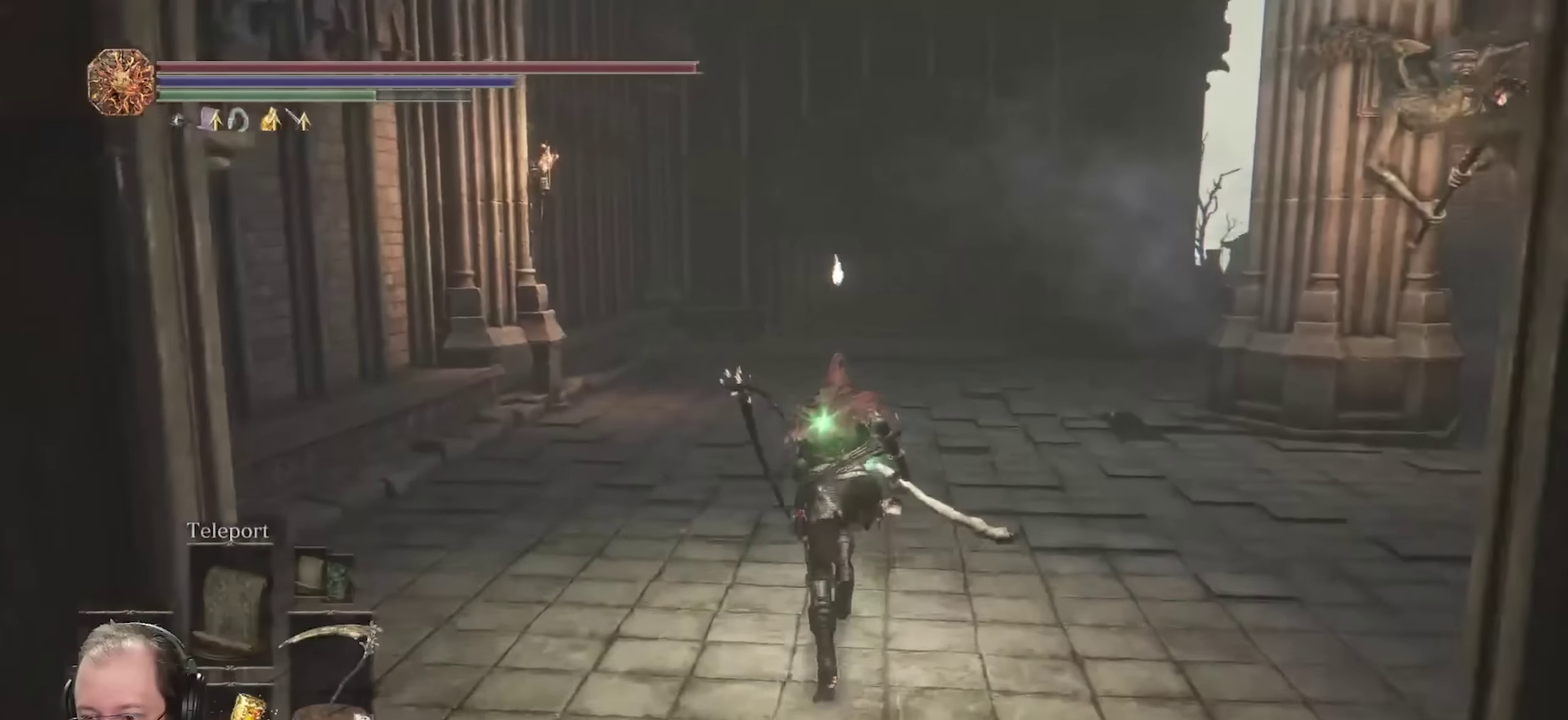
{"dt_ms": 450, "buttons": ["B"], "left_stick": "up", "right_stick": "left", "events": [[333, "right_stick", "left"]]}
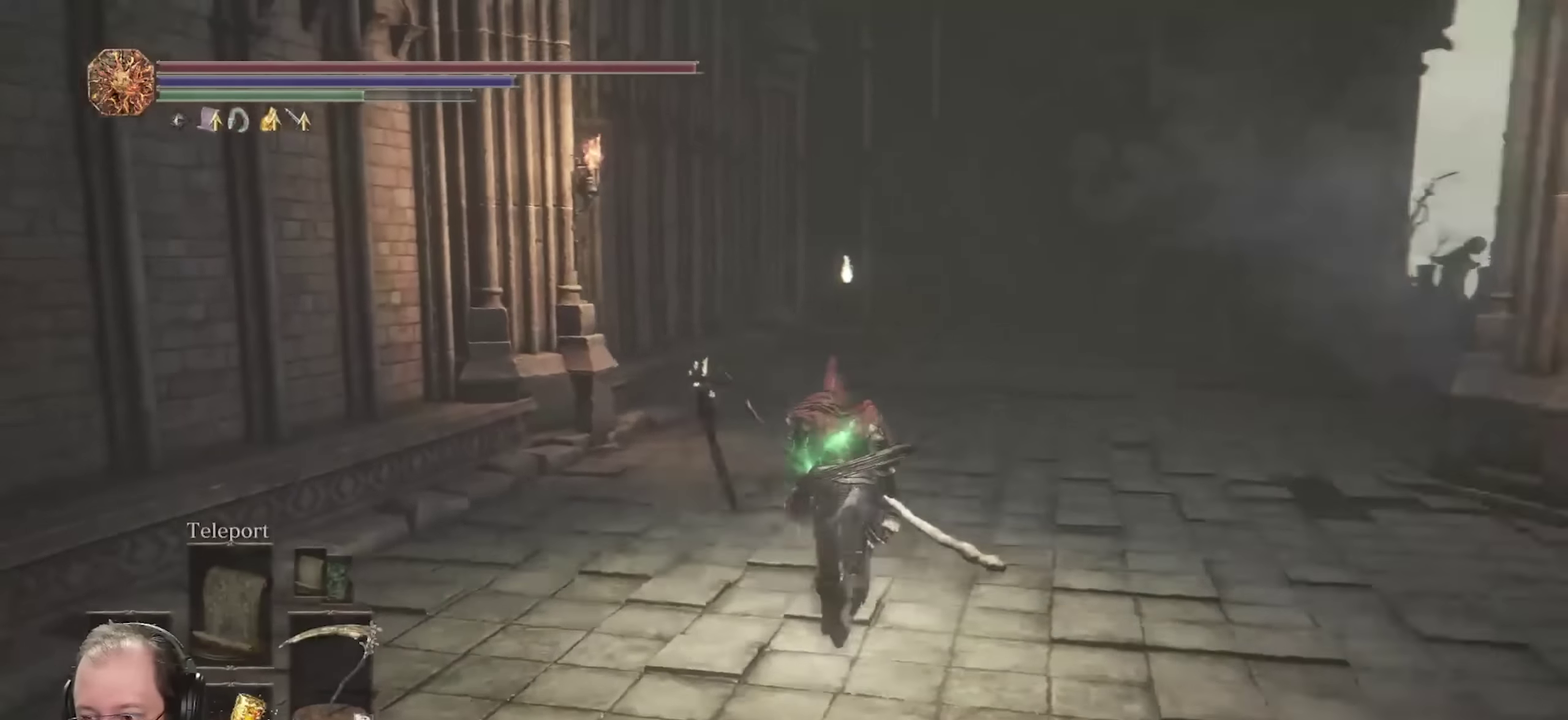
{"dt_ms": 700, "buttons": ["B"], "left_stick": "up", "right_stick": "center", "events": [[83, "right_stick", "center"], [233, "right_stick", "right"], [567, "right_stick", "center"]]}
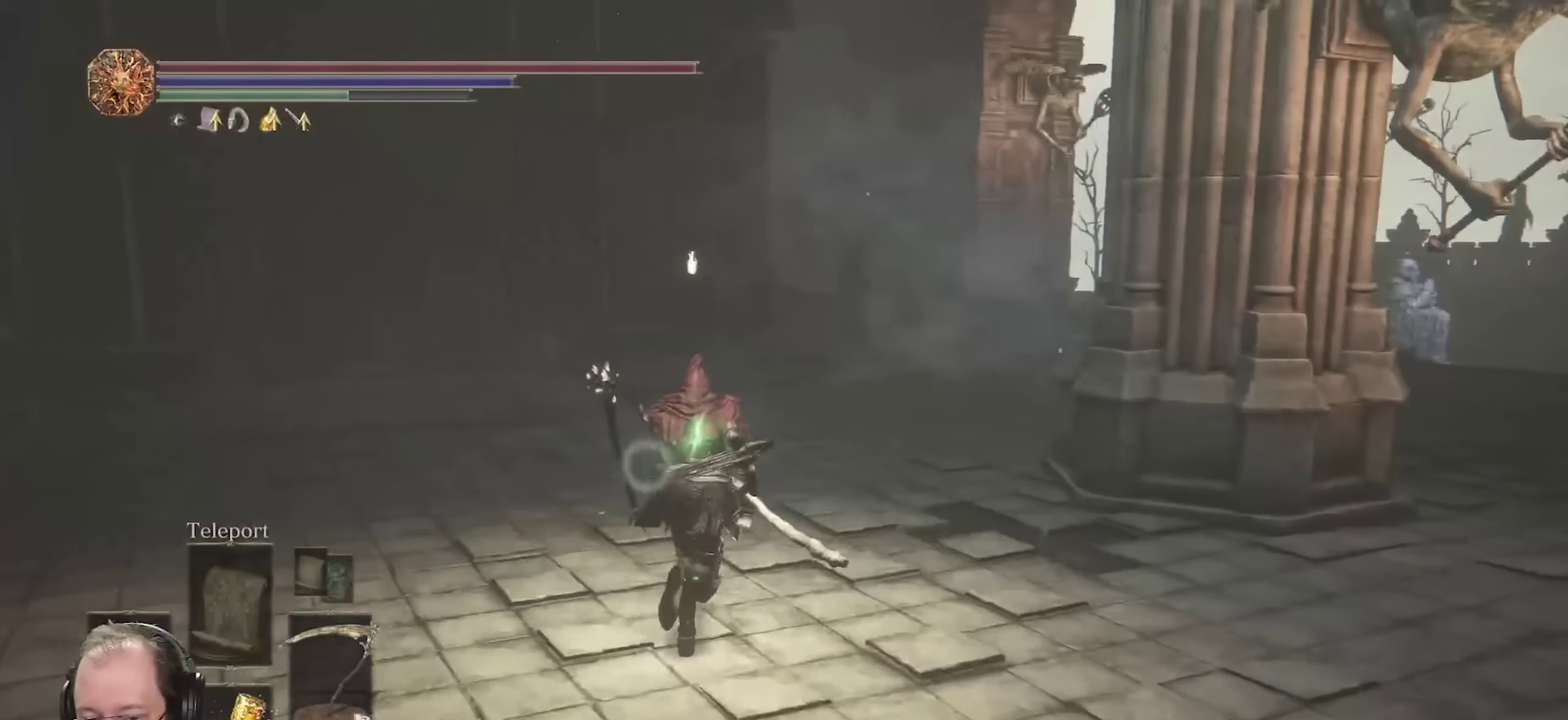
{"dt_ms": 350, "buttons": ["B"], "left_stick": "up", "right_stick": "center", "events": [[217, "right_stick", "right"], [317, "right_stick", "center"]]}
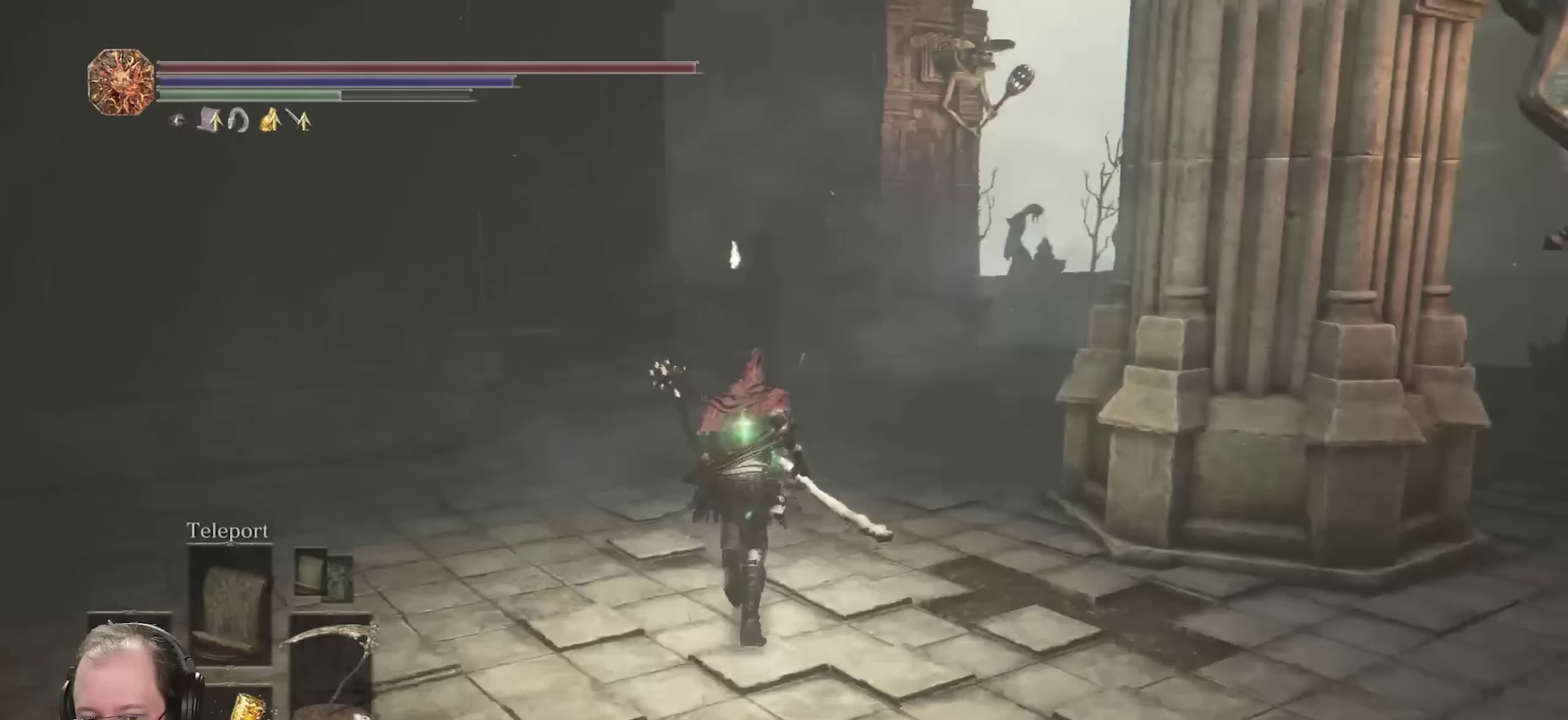
{"dt_ms": 350, "buttons": ["B"], "left_stick": "up", "right_stick": "center", "events": [[117, "right_stick", "right"], [233, "right_stick", "center"]]}
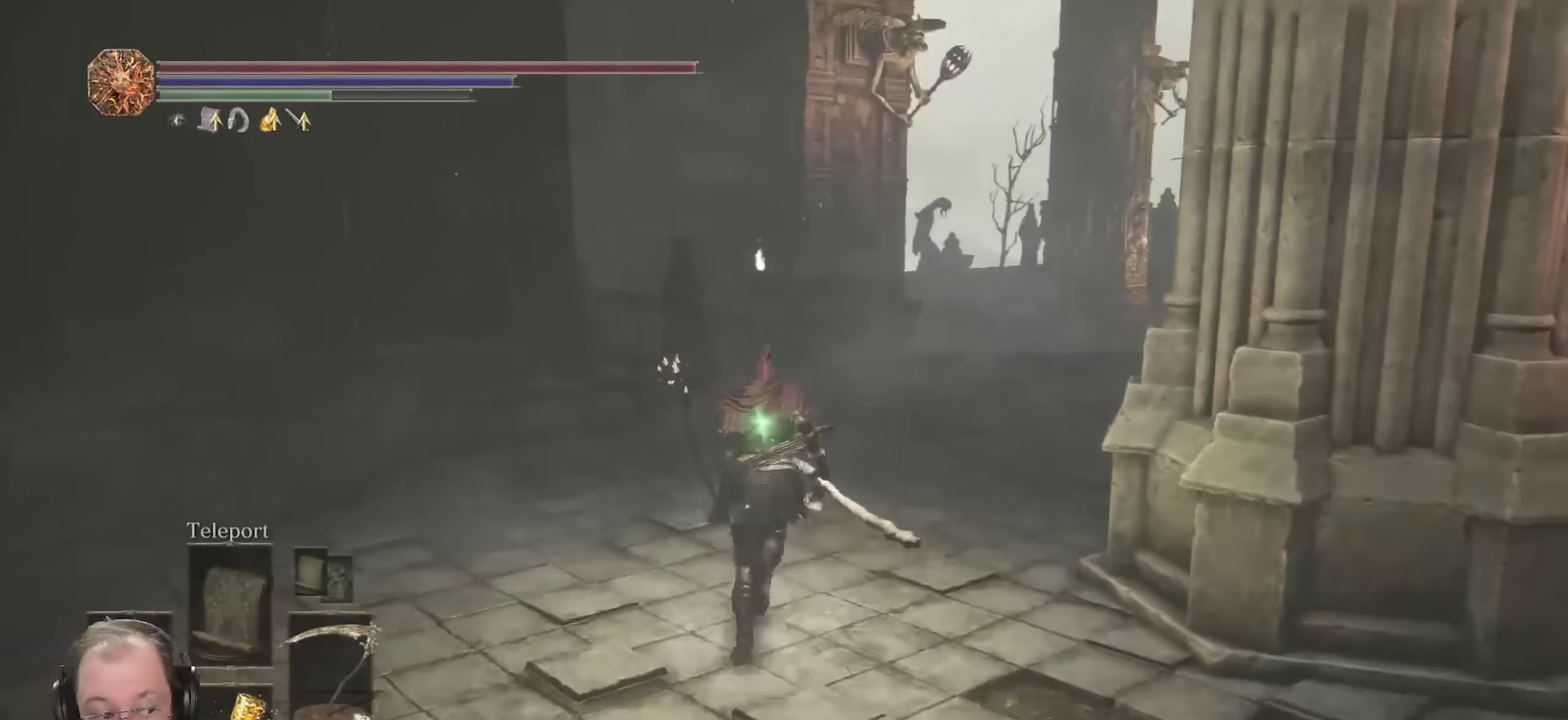
{"dt_ms": 700, "buttons": ["B"], "left_stick": "up", "right_stick": "center", "events": []}